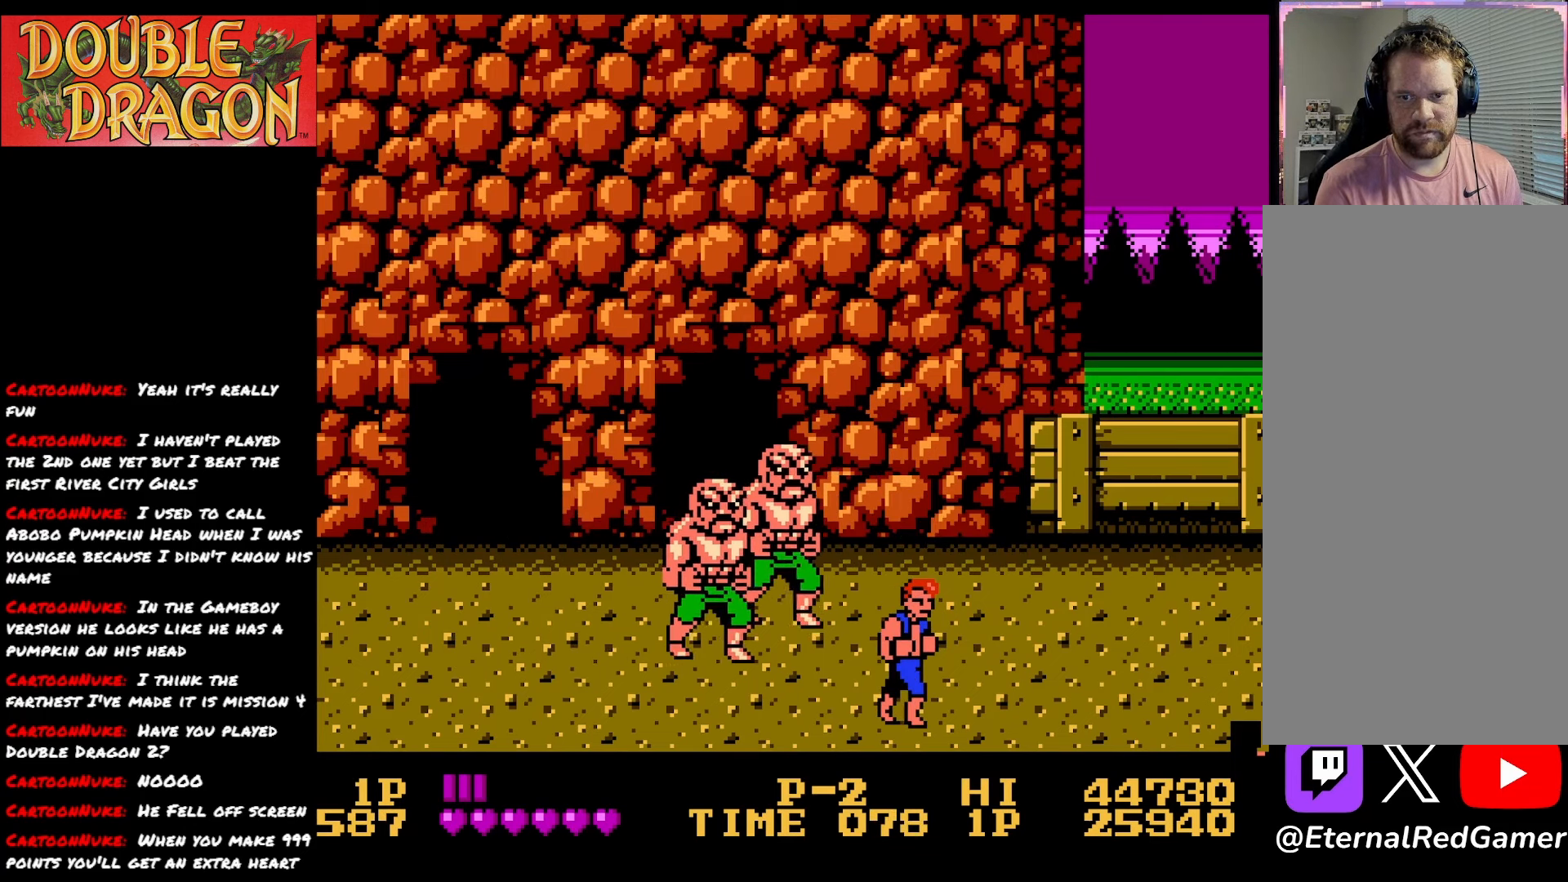
Gameplay with a controller (Xbox layout); each line is a JSON object with the inputs held at the frame after it. "events" lists button and stick changes between this image and that frame as [ms after this image, input, new state], when the widget could be followed in between. Not read: left_stick.
{"buttons": ["DPAD_UP"], "right_stick": "center", "events": [[150, "DPAD_UP", "down"], [233, "DPAD_UP", "up"], [300, "A", "down"], [400, "A", "up"], [500, "DPAD_UP", "down"]]}
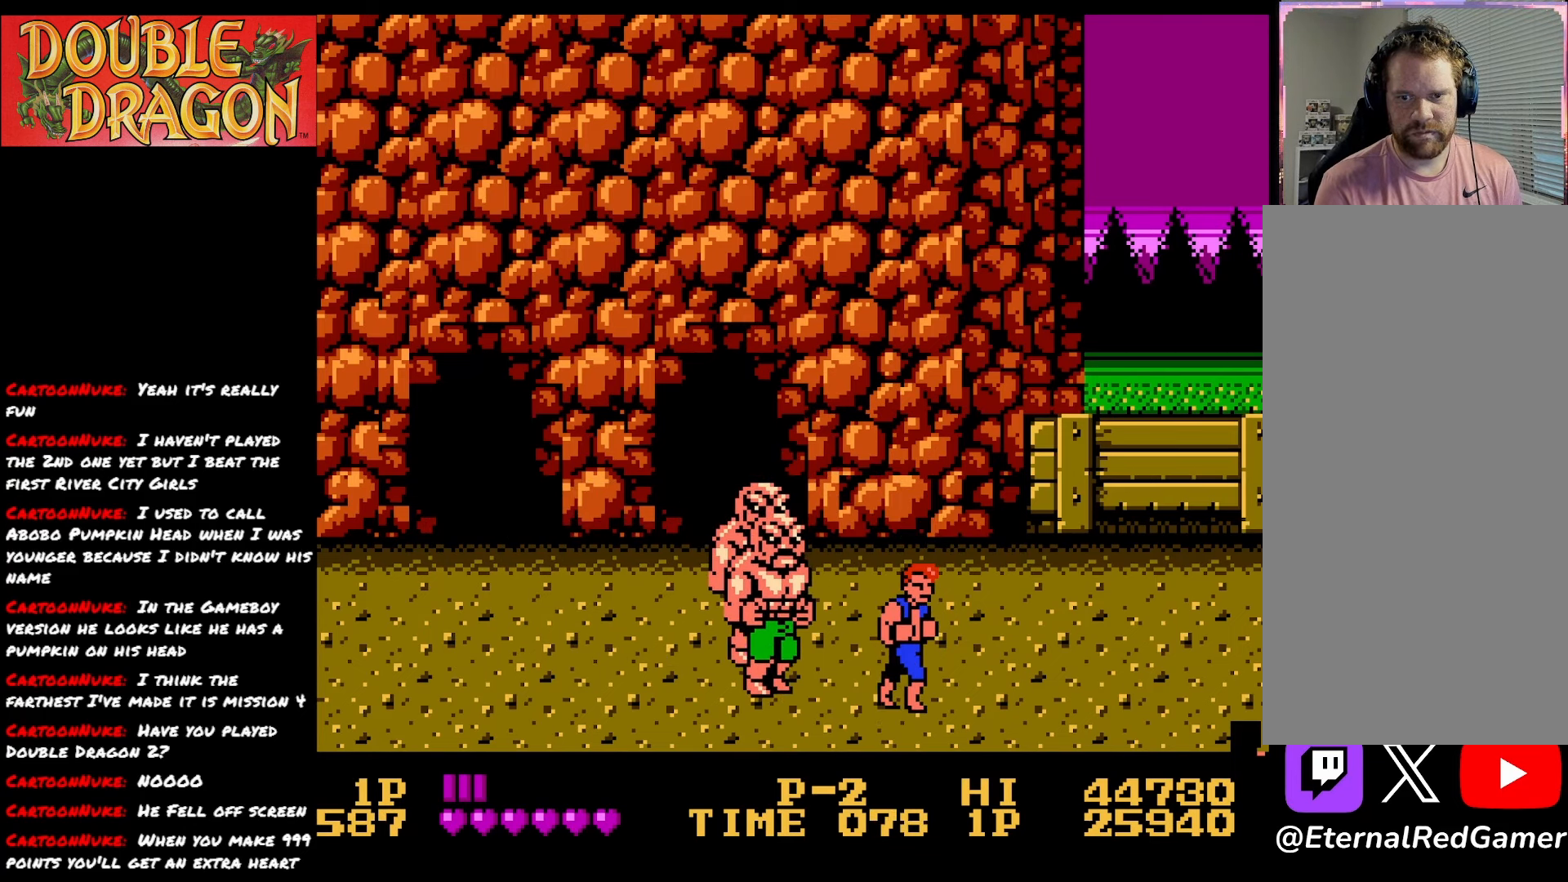
{"buttons": ["DPAD_UP"], "right_stick": "center", "events": []}
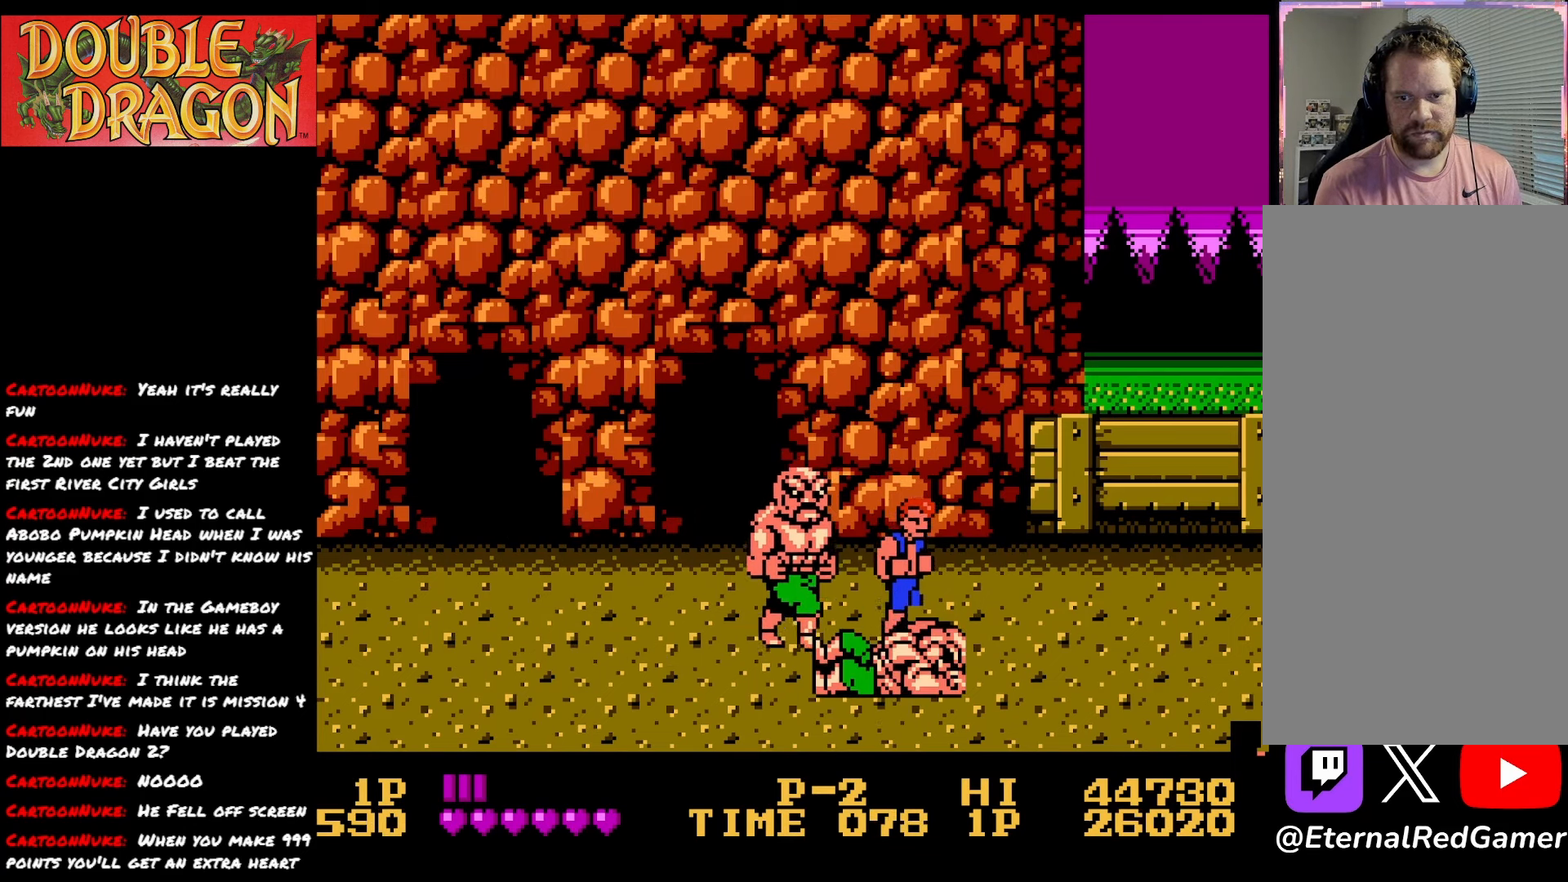
{"buttons": [], "right_stick": "center", "events": [[384, "DPAD_UP", "up"]]}
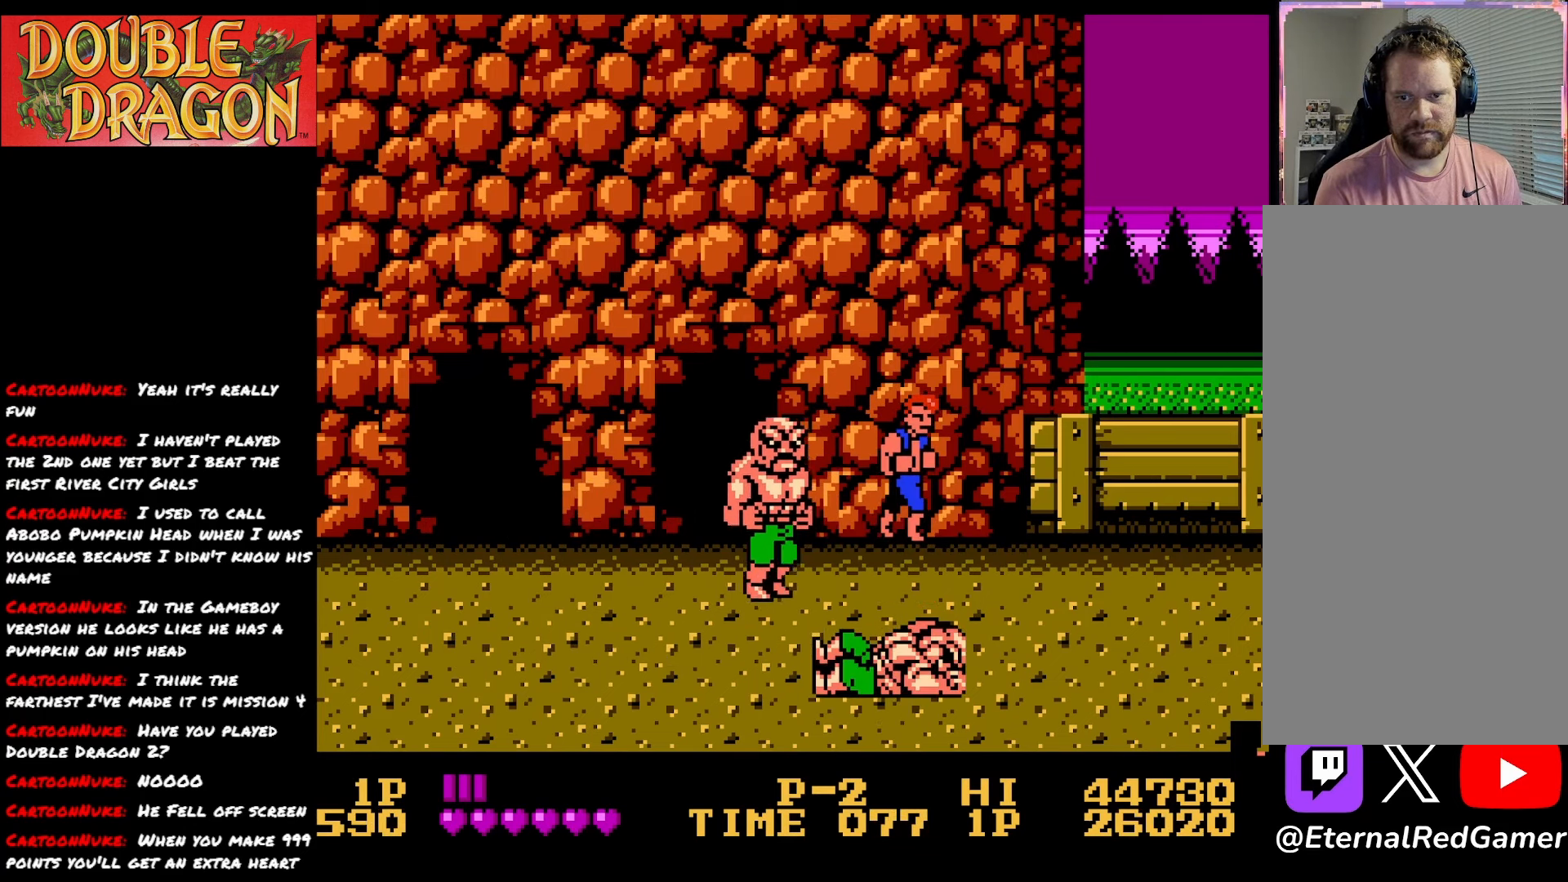
{"buttons": [], "right_stick": "center", "events": [[284, "A", "down"], [384, "A", "up"]]}
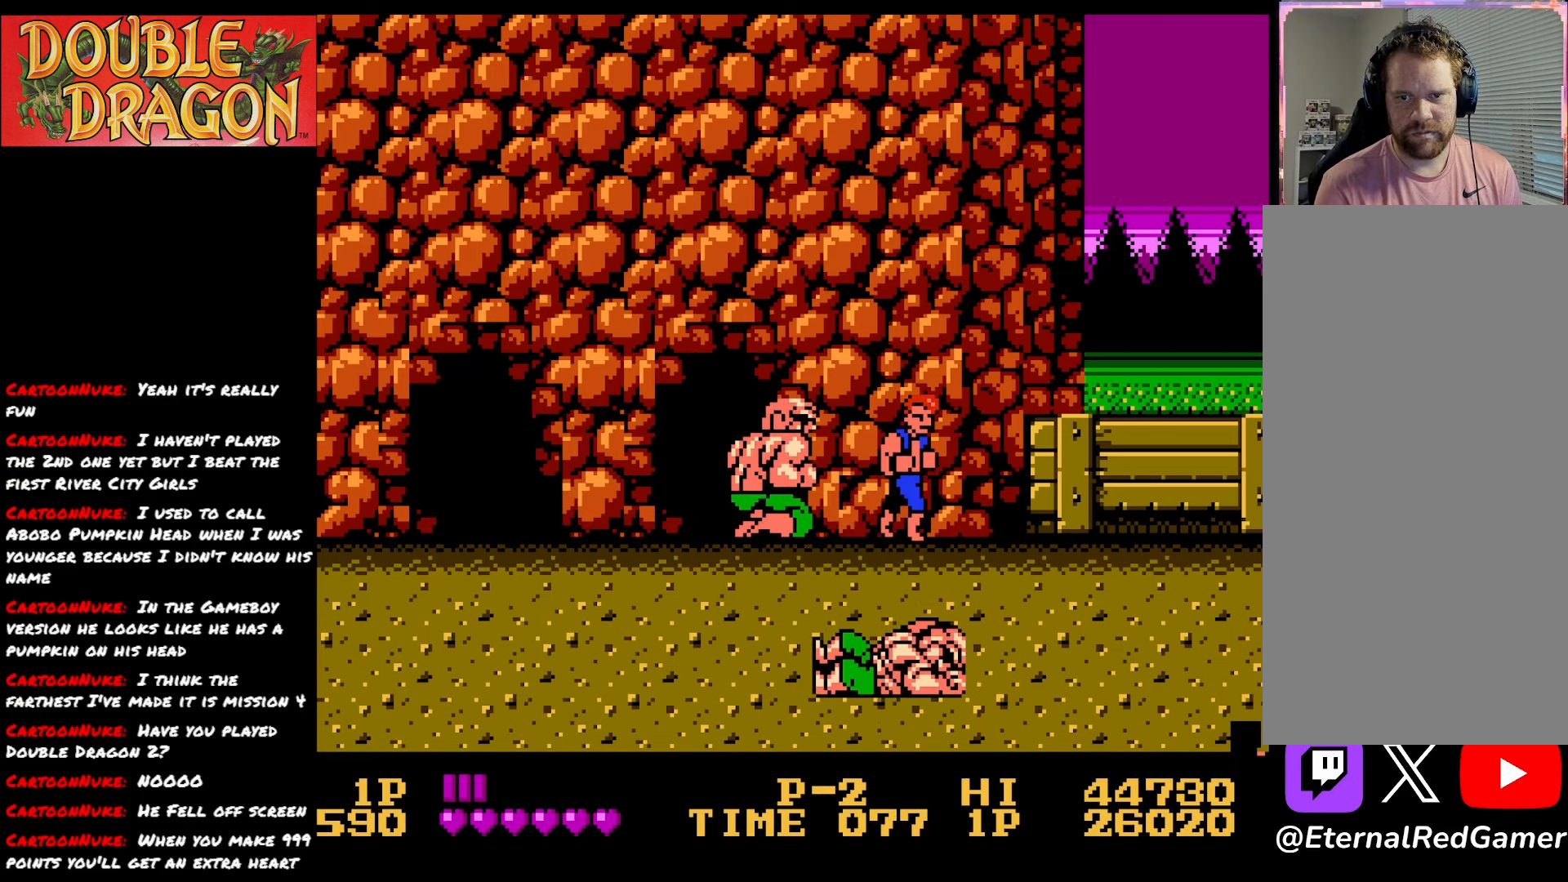
{"buttons": ["DPAD_RIGHT"], "right_stick": "center", "events": [[33, "DPAD_RIGHT", "down"]]}
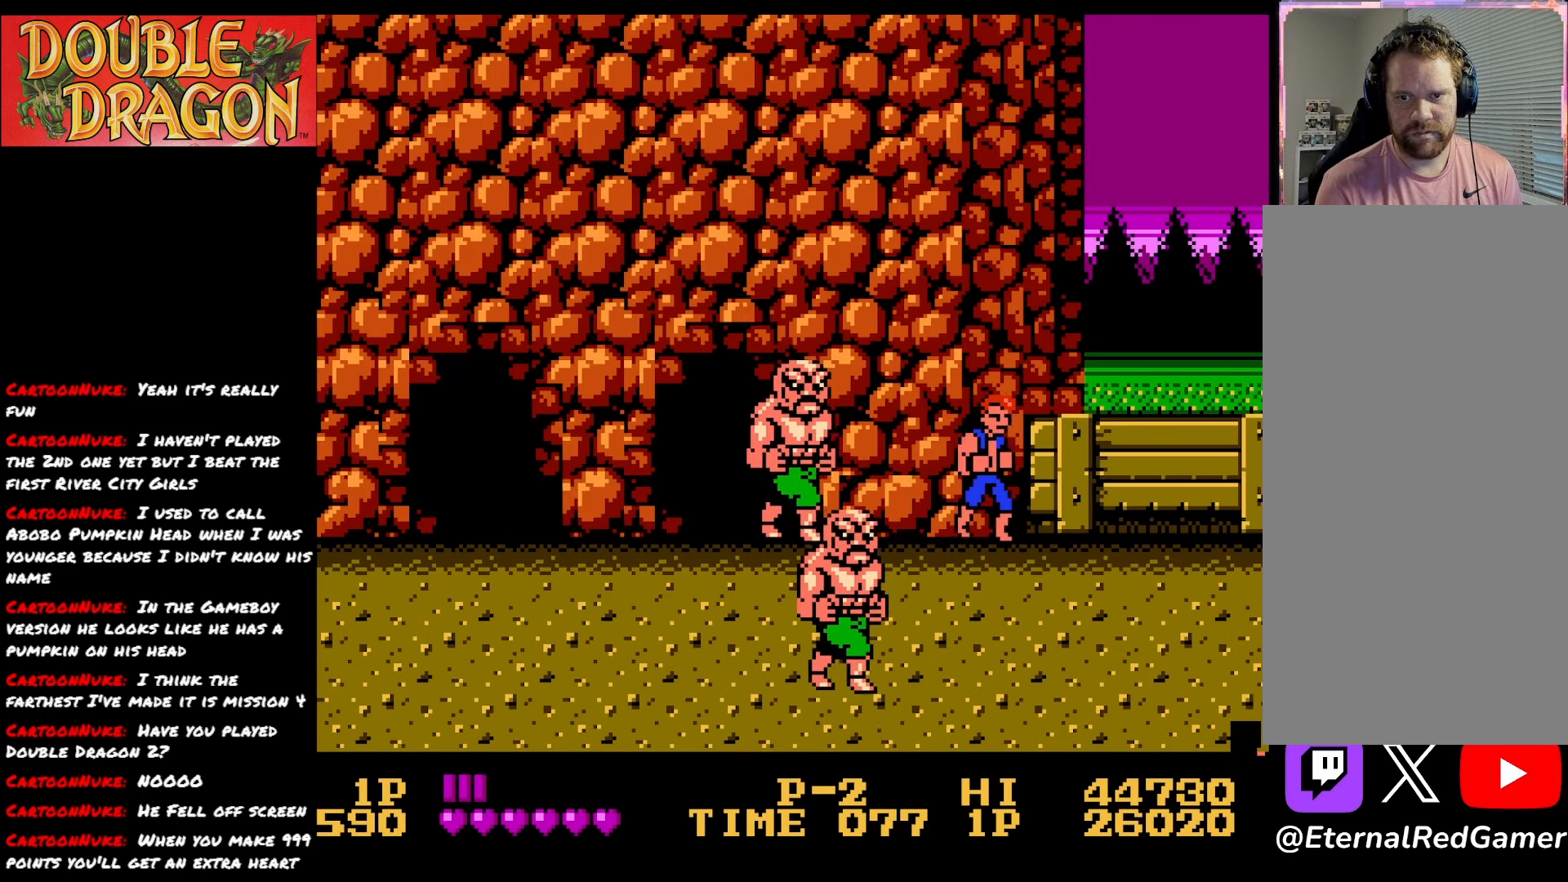
{"buttons": ["DPAD_DOWN"], "right_stick": "center", "events": [[167, "DPAD_RIGHT", "up"], [367, "DPAD_DOWN", "down"]]}
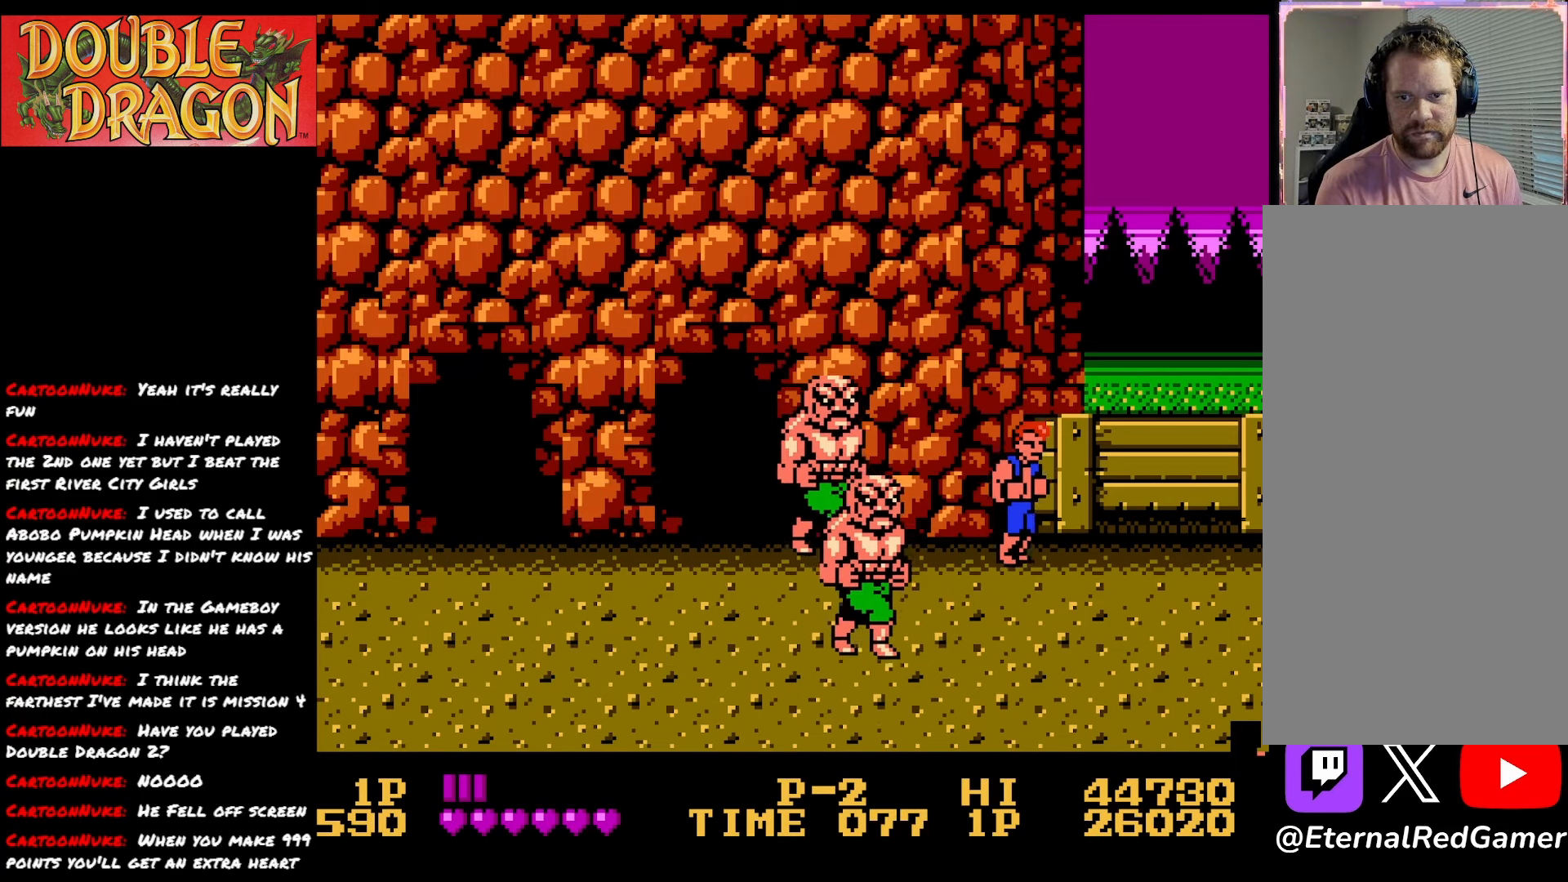
{"buttons": ["DPAD_DOWN"], "right_stick": "center", "events": [[217, "A", "down"], [217, "DPAD_DOWN", "up"], [300, "A", "up"], [434, "DPAD_DOWN", "down"]]}
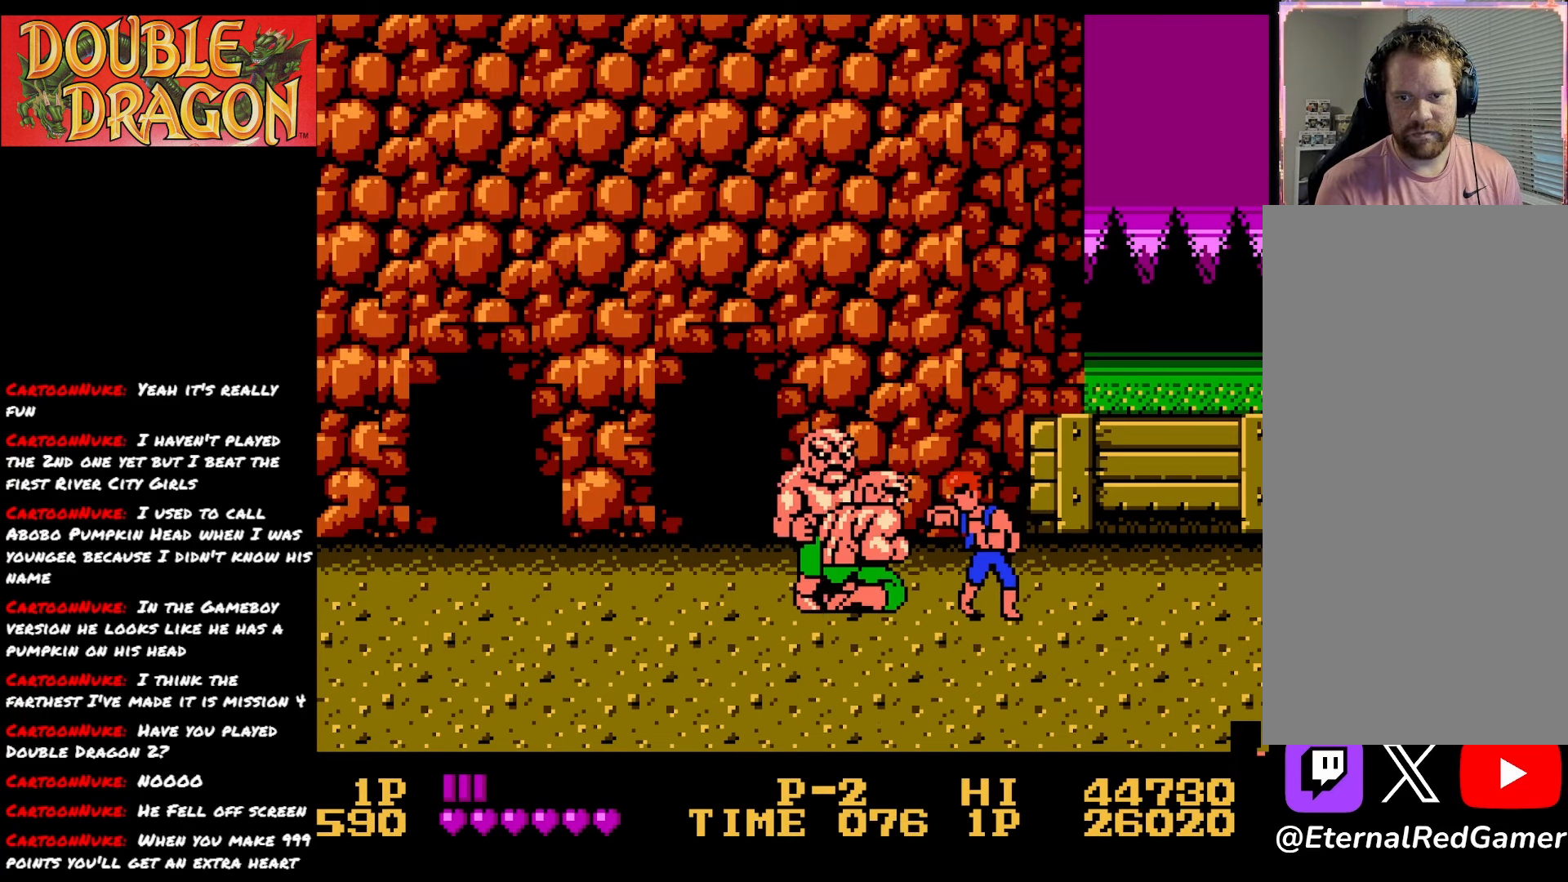
{"buttons": ["A"], "right_stick": "center", "events": [[417, "DPAD_DOWN", "up"], [451, "A", "down"]]}
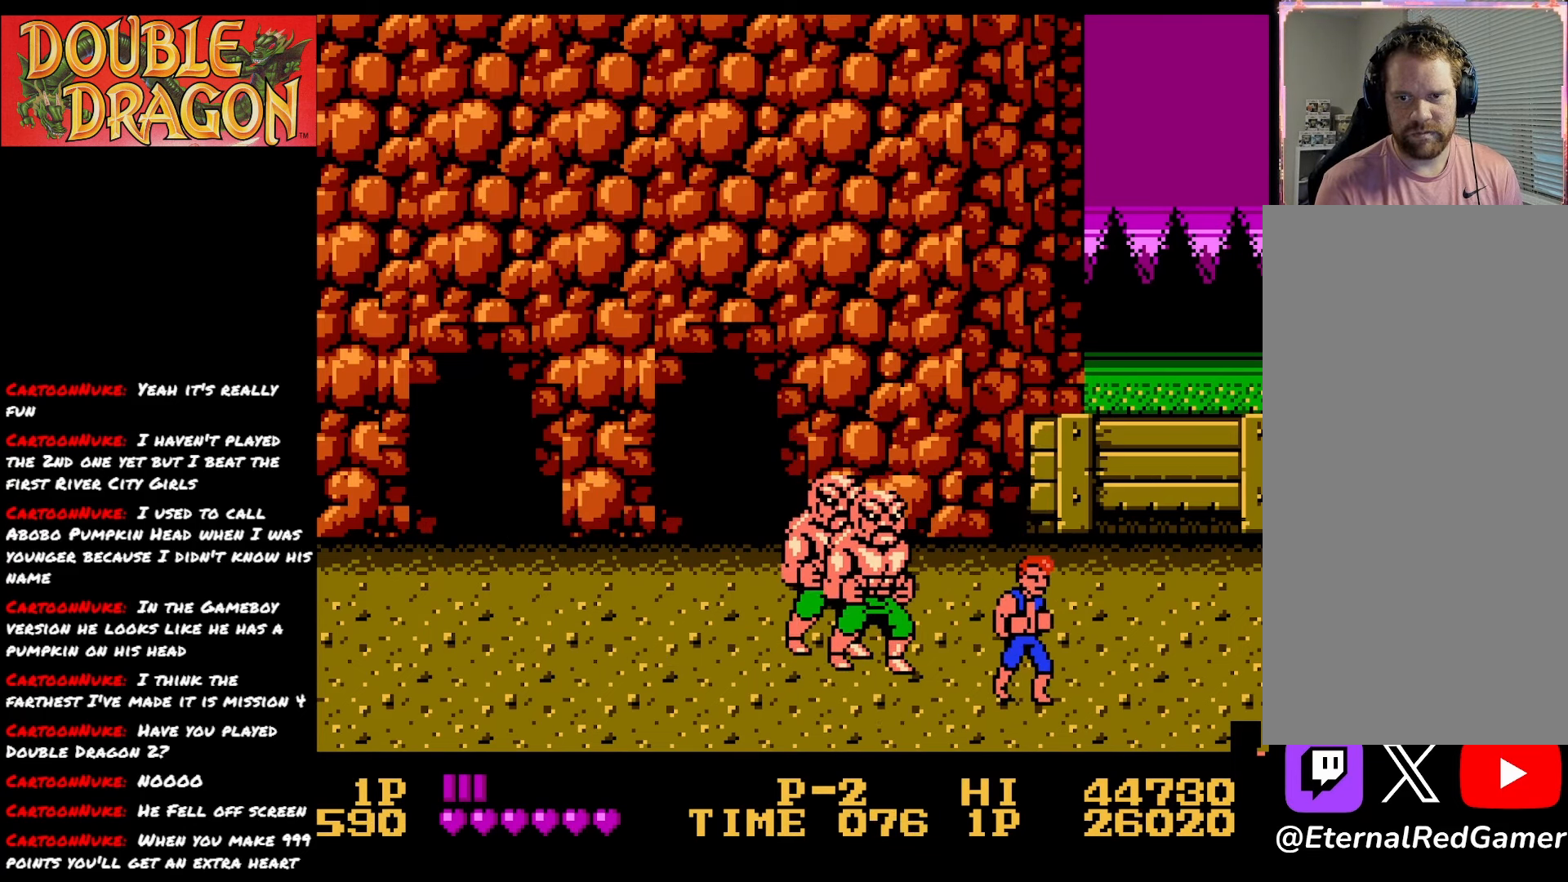
{"buttons": ["DPAD_UP"], "right_stick": "center", "events": [[33, "A", "up"], [250, "DPAD_UP", "down"]]}
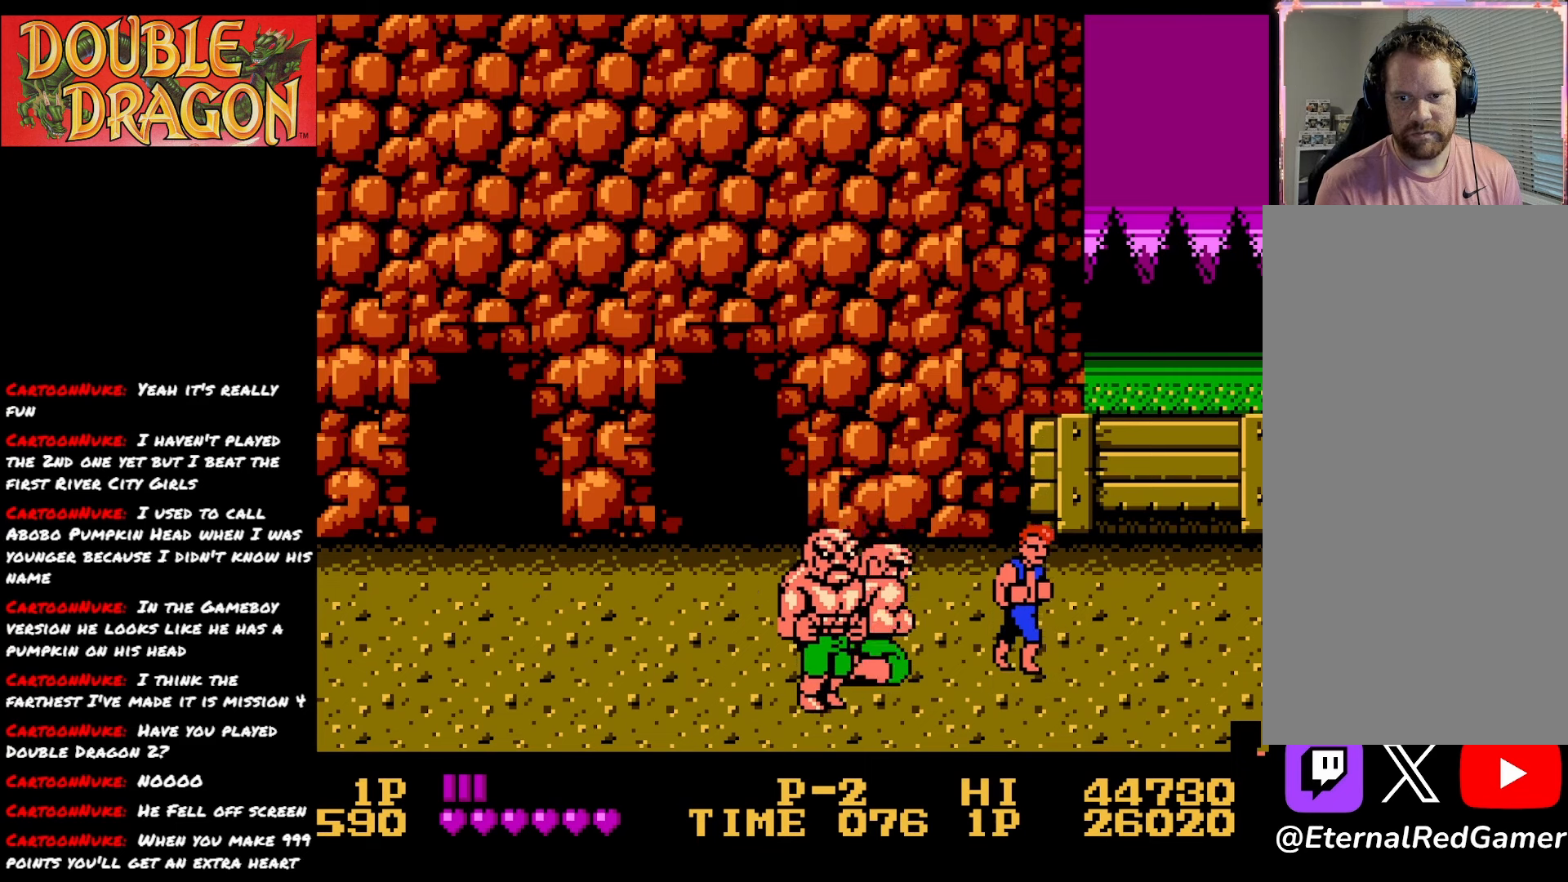
{"buttons": [], "right_stick": "center", "events": [[451, "DPAD_UP", "up"]]}
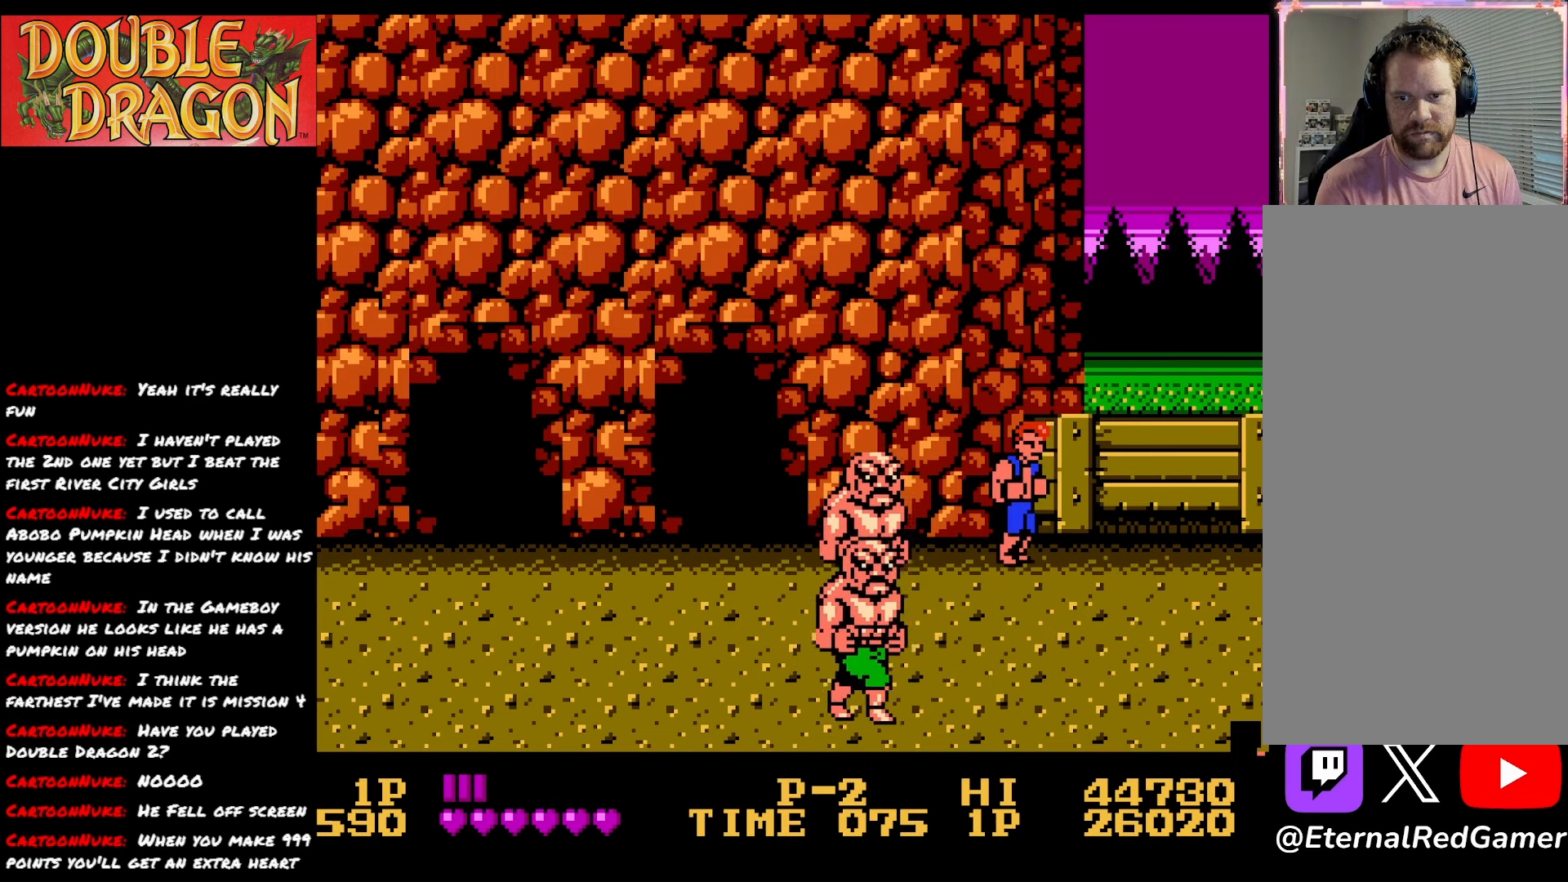
{"buttons": [], "right_stick": "center", "events": [[233, "A", "down"], [334, "A", "up"]]}
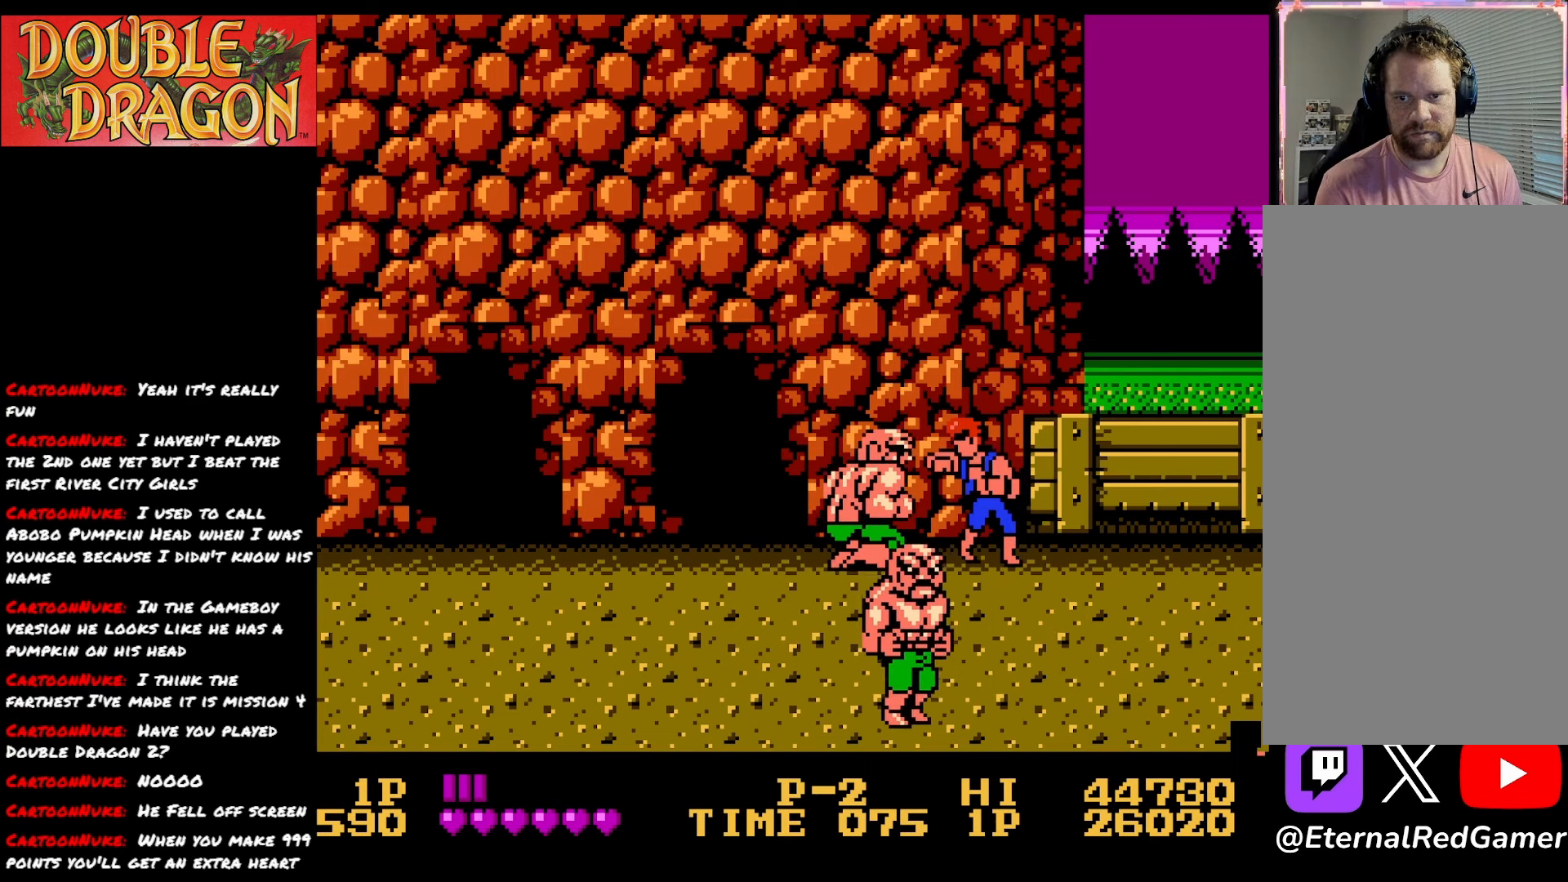
{"buttons": [], "right_stick": "center", "events": [[334, "A", "down"], [417, "A", "up"]]}
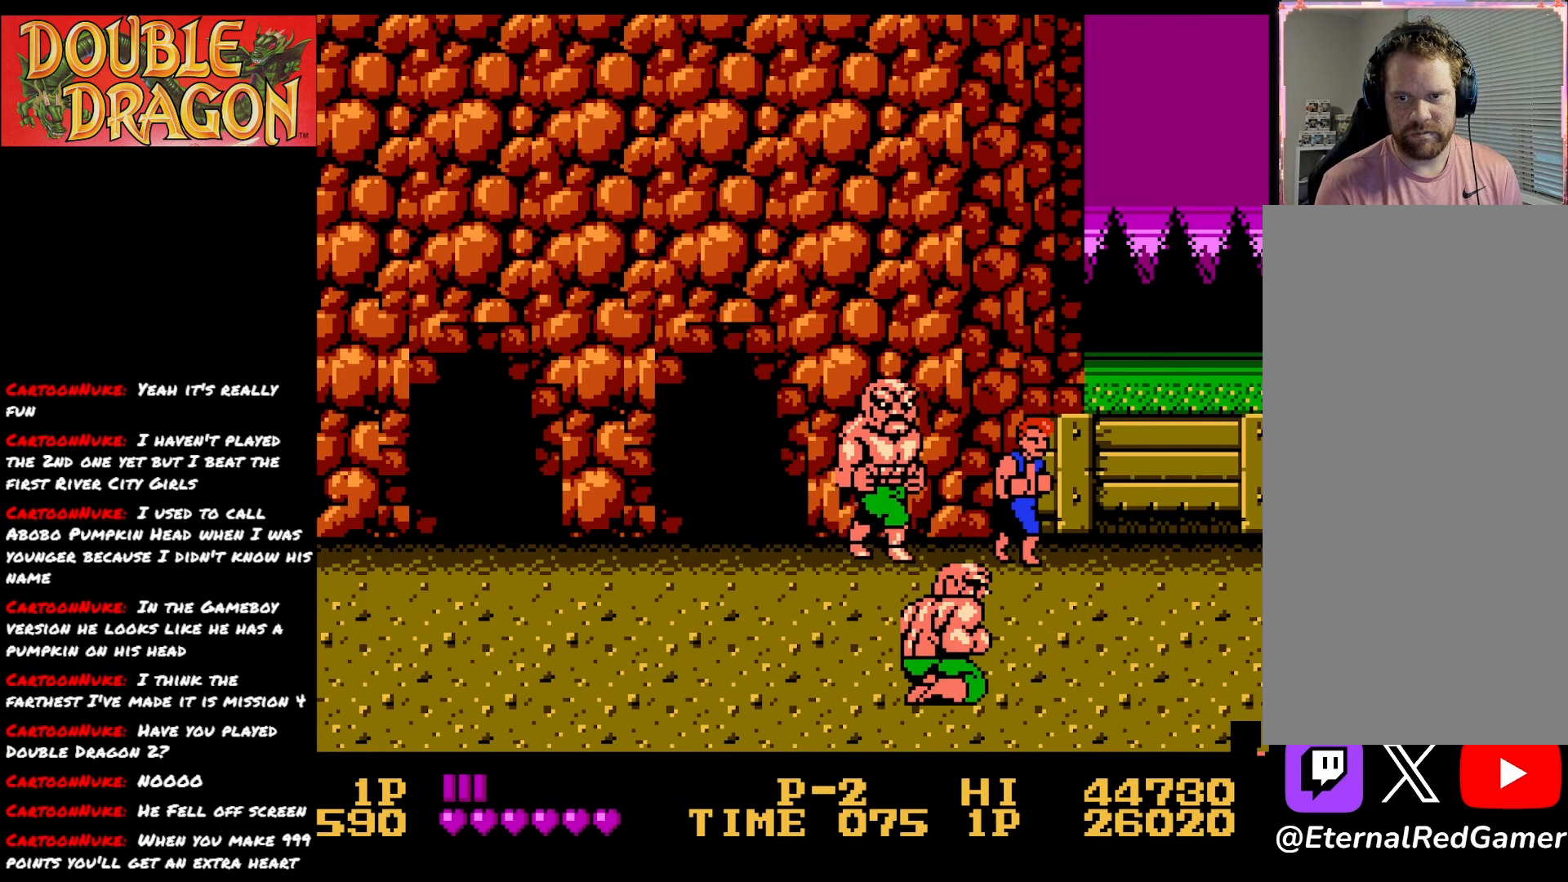
{"buttons": ["DPAD_DOWN"], "right_stick": "center", "events": [[50, "DPAD_DOWN", "down"]]}
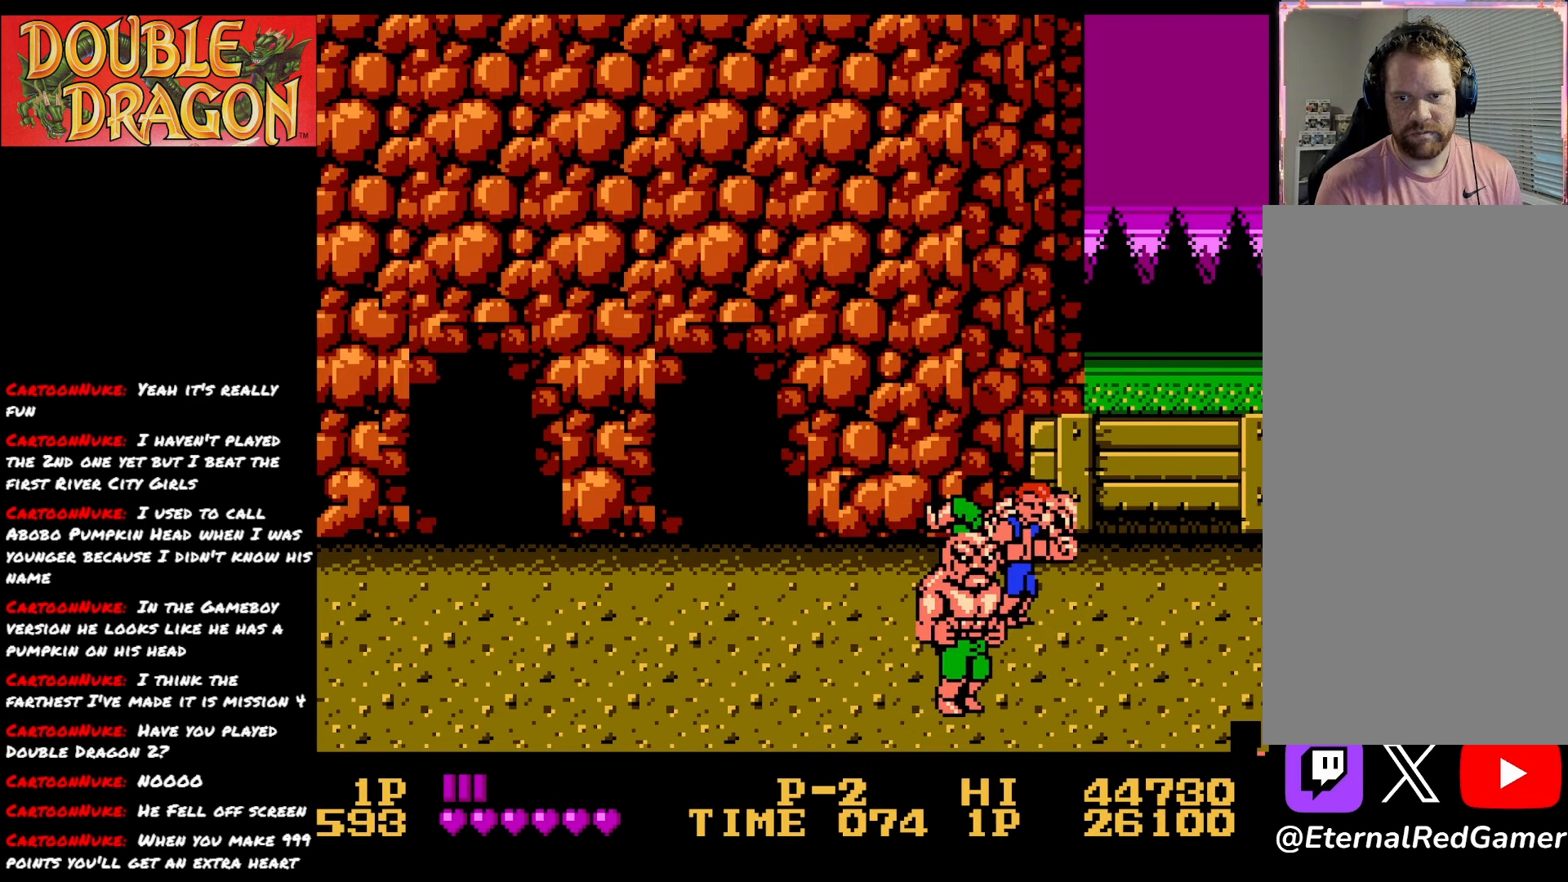
{"buttons": ["DPAD_UP"], "right_stick": "center", "events": [[100, "A", "down"], [217, "A", "up"], [401, "DPAD_DOWN", "up"], [501, "DPAD_UP", "down"]]}
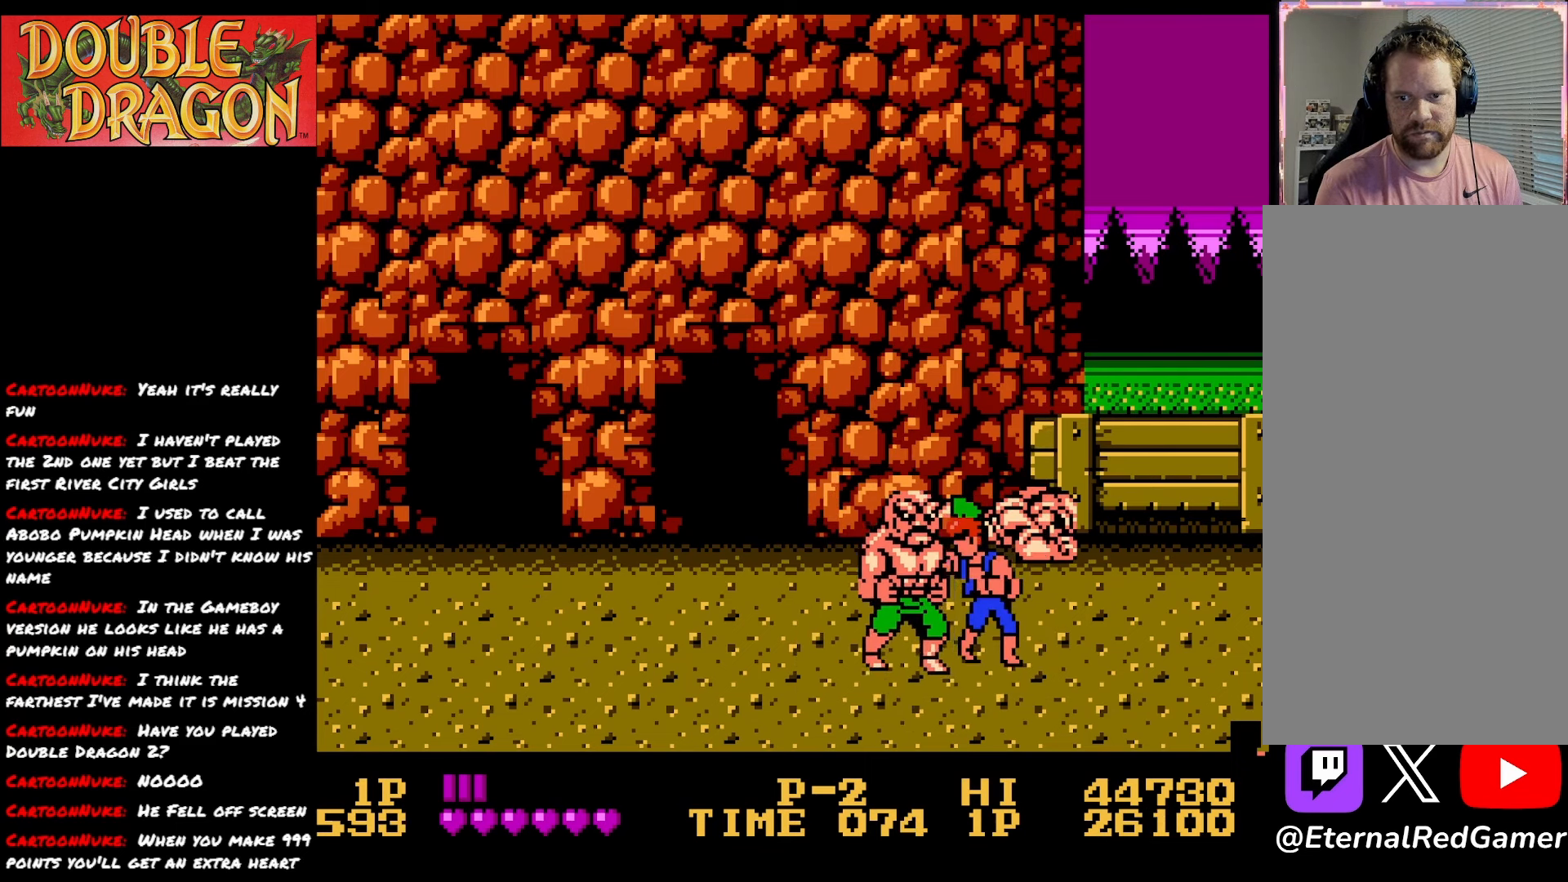
{"buttons": ["DPAD_DOWN"], "right_stick": "center", "events": [[400, "DPAD_UP", "up"], [450, "DPAD_DOWN", "down"]]}
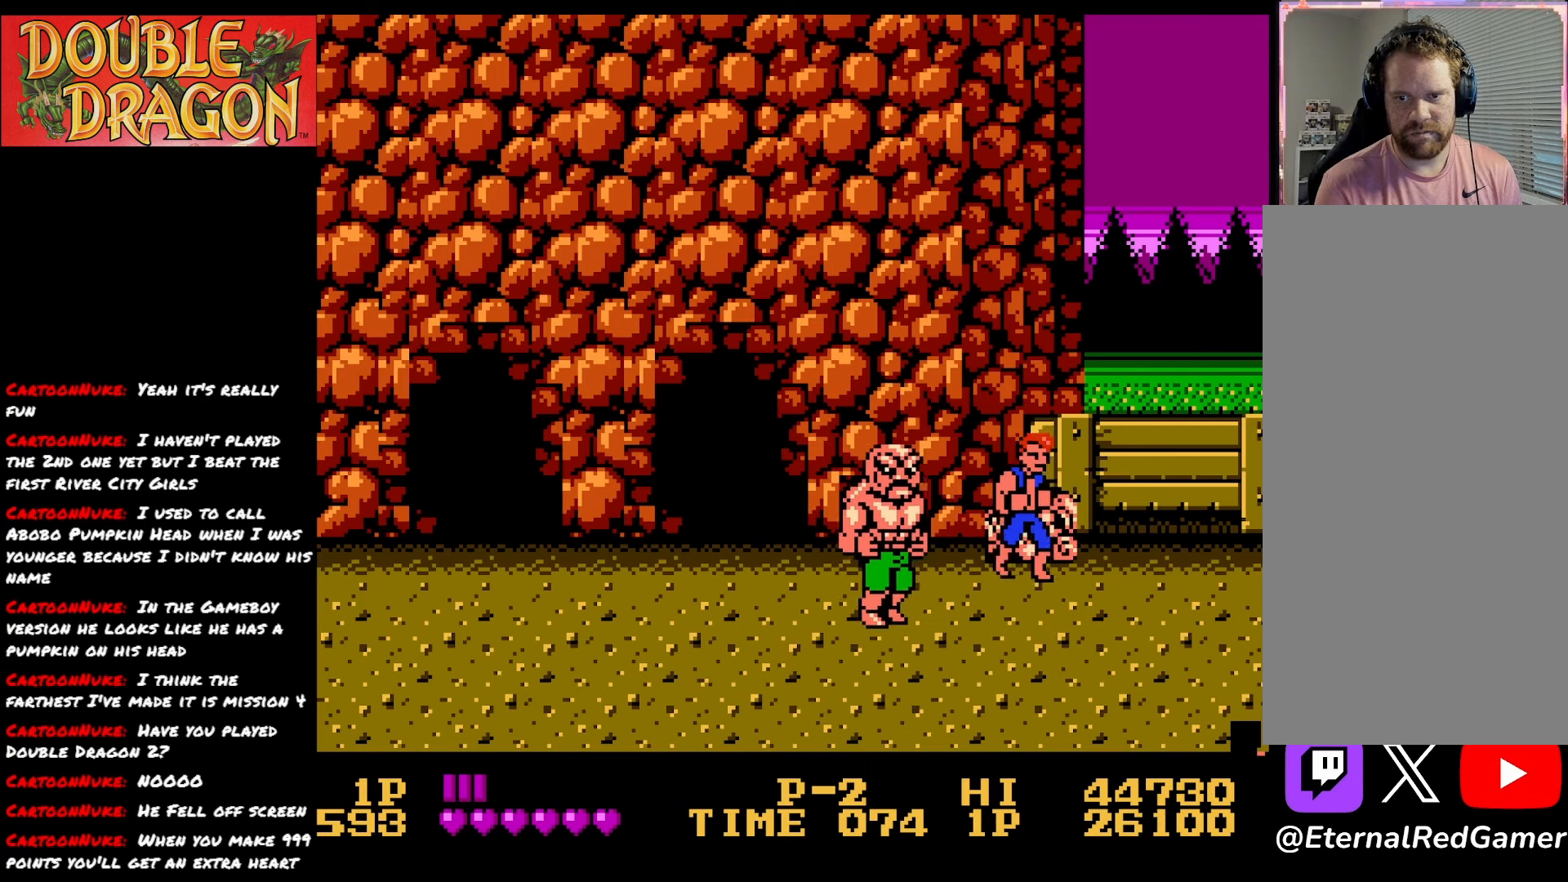
{"buttons": ["DPAD_DOWN"], "right_stick": "center", "events": [[151, "A", "down"], [267, "A", "up"]]}
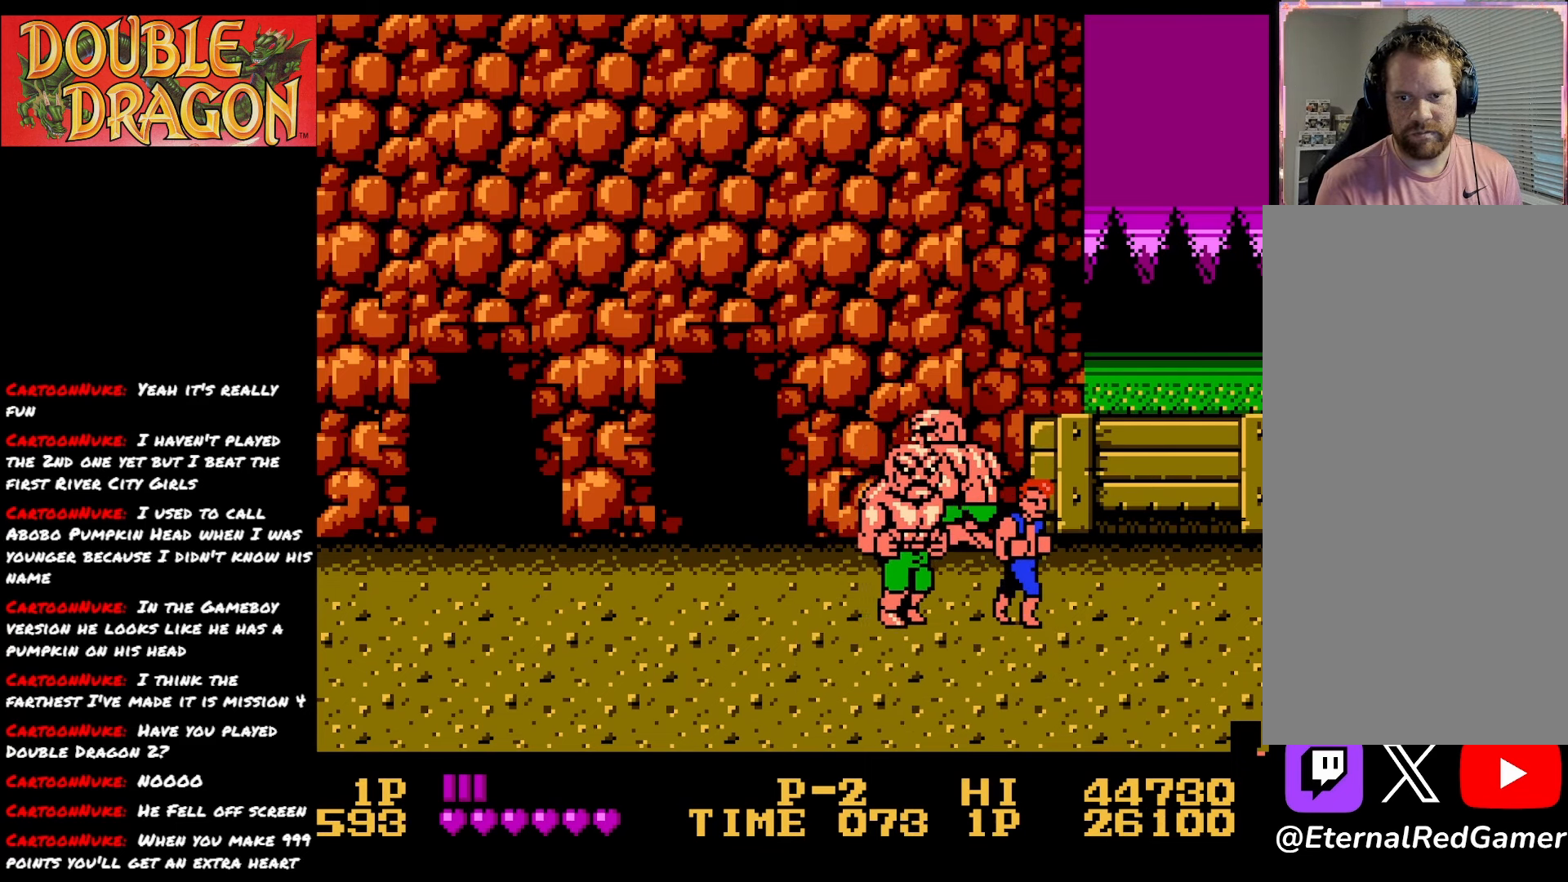
{"buttons": ["DPAD_DOWN"], "right_stick": "center", "events": []}
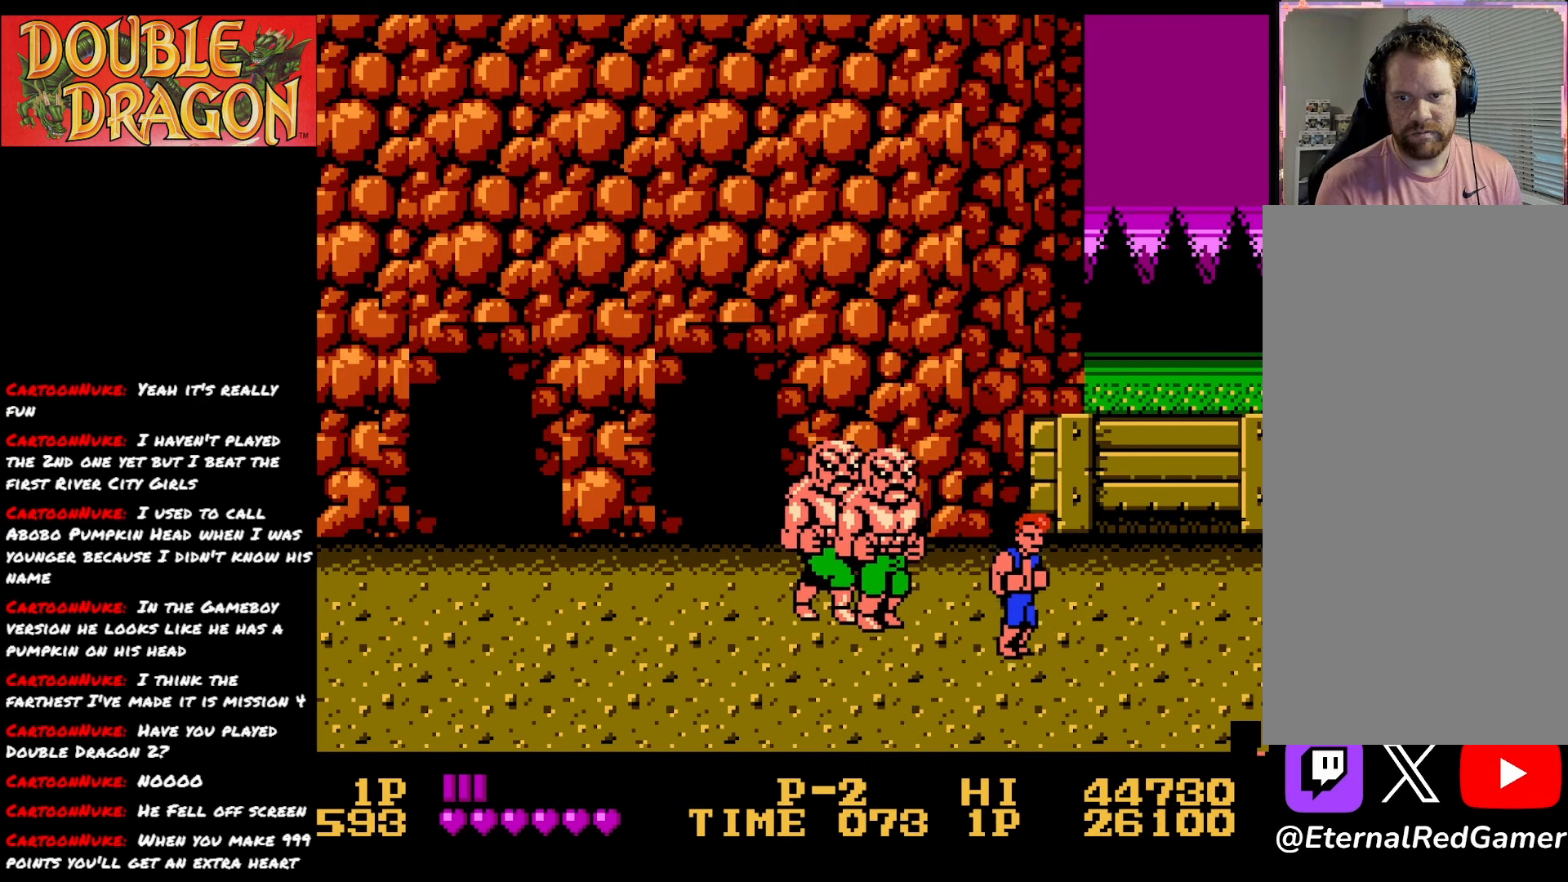
{"buttons": [], "right_stick": "center", "events": [[100, "DPAD_DOWN", "up"], [167, "DPAD_DOWN", "down"], [317, "DPAD_DOWN", "up"], [334, "A", "down"], [451, "A", "up"]]}
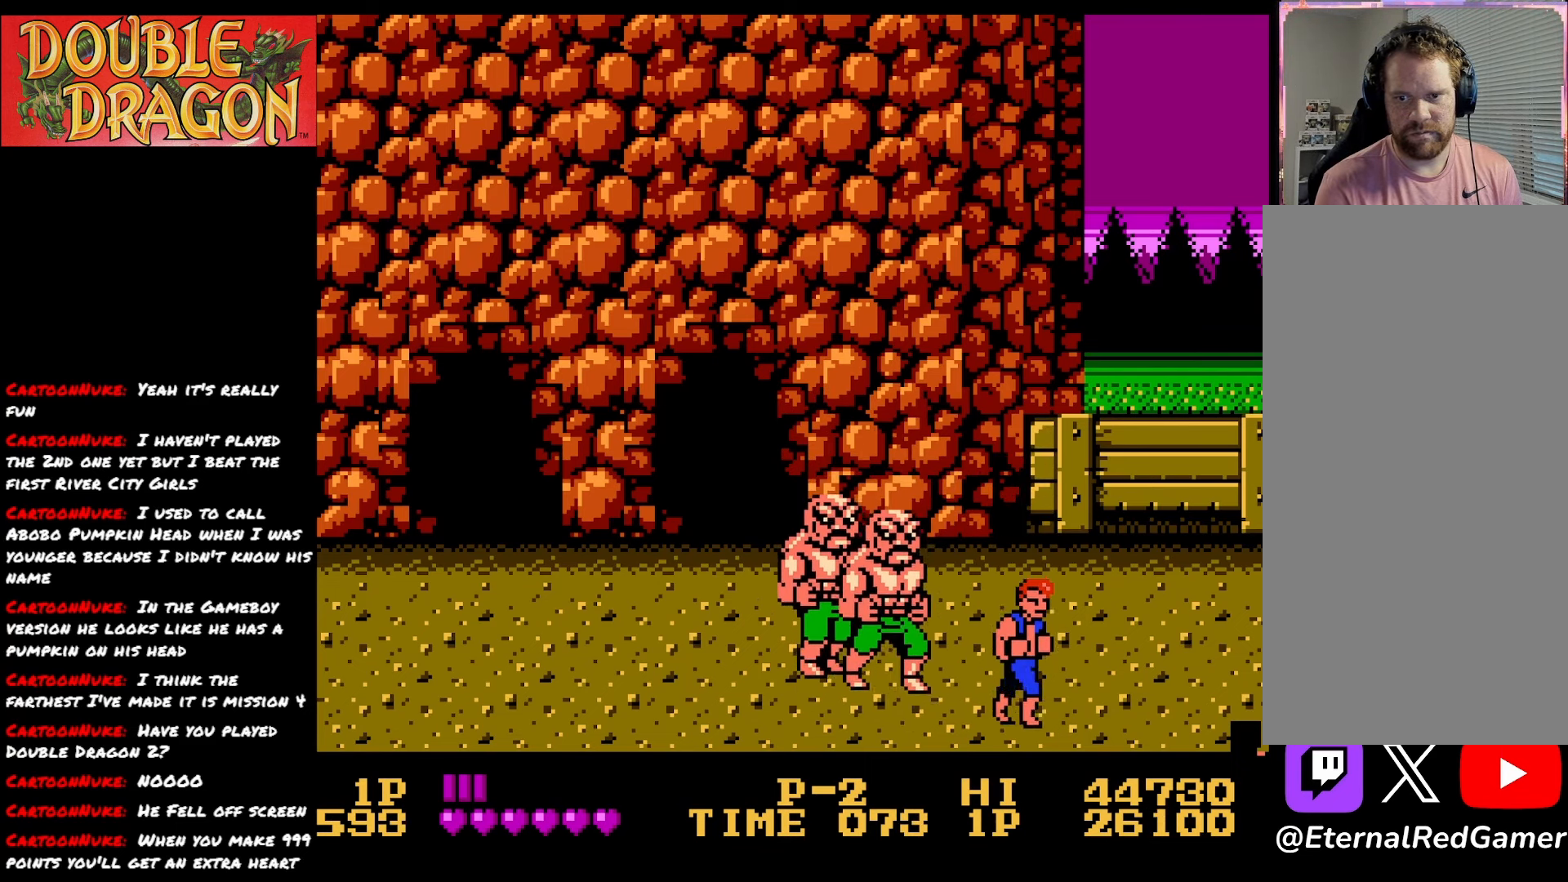
{"buttons": ["DPAD_UP"], "right_stick": "center", "events": [[150, "DPAD_UP", "down"]]}
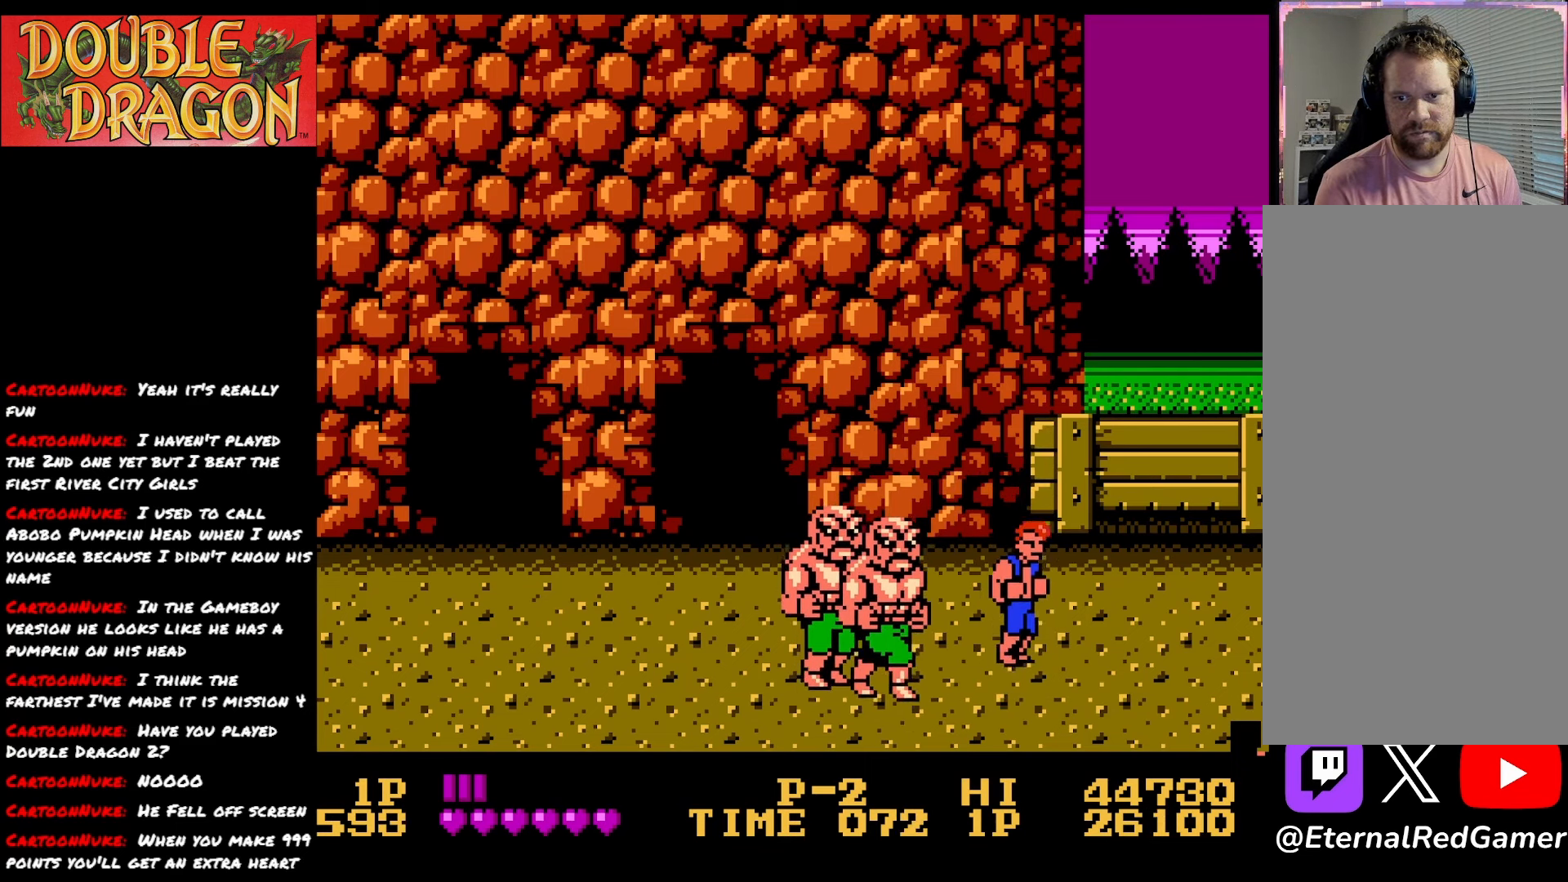
{"buttons": [], "right_stick": "center", "events": [[267, "DPAD_UP", "up"], [351, "A", "down"], [451, "A", "up"]]}
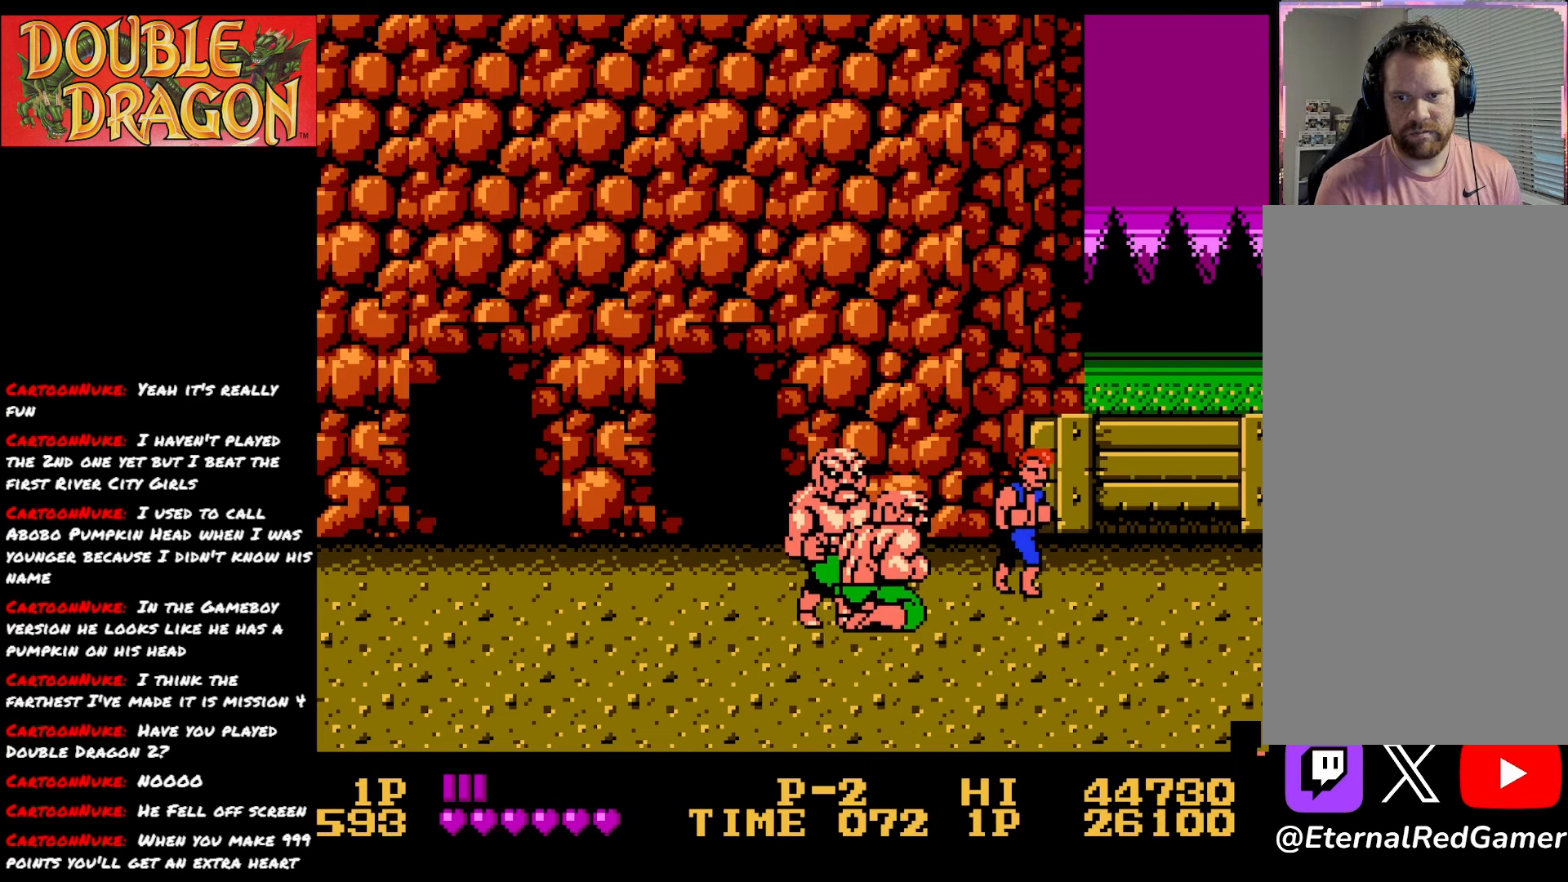
{"buttons": ["DPAD_DOWN"], "right_stick": "center", "events": [[33, "DPAD_DOWN", "down"]]}
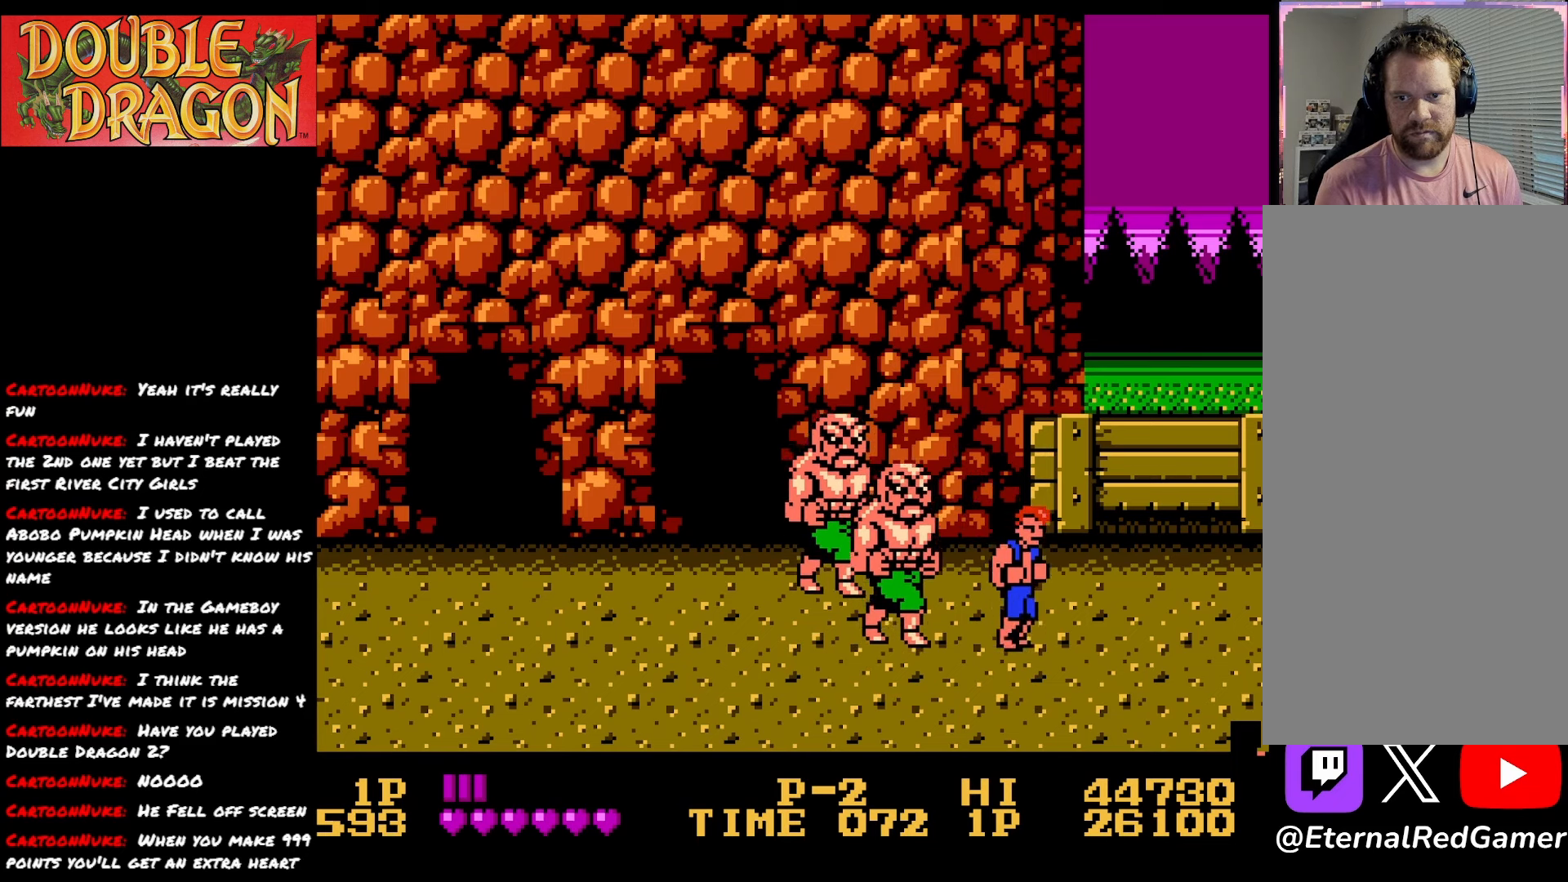
{"buttons": ["DPAD_DOWN"], "right_stick": "center", "events": [[84, "DPAD_DOWN", "up"], [100, "A", "down"], [184, "A", "up"], [301, "DPAD_DOWN", "down"]]}
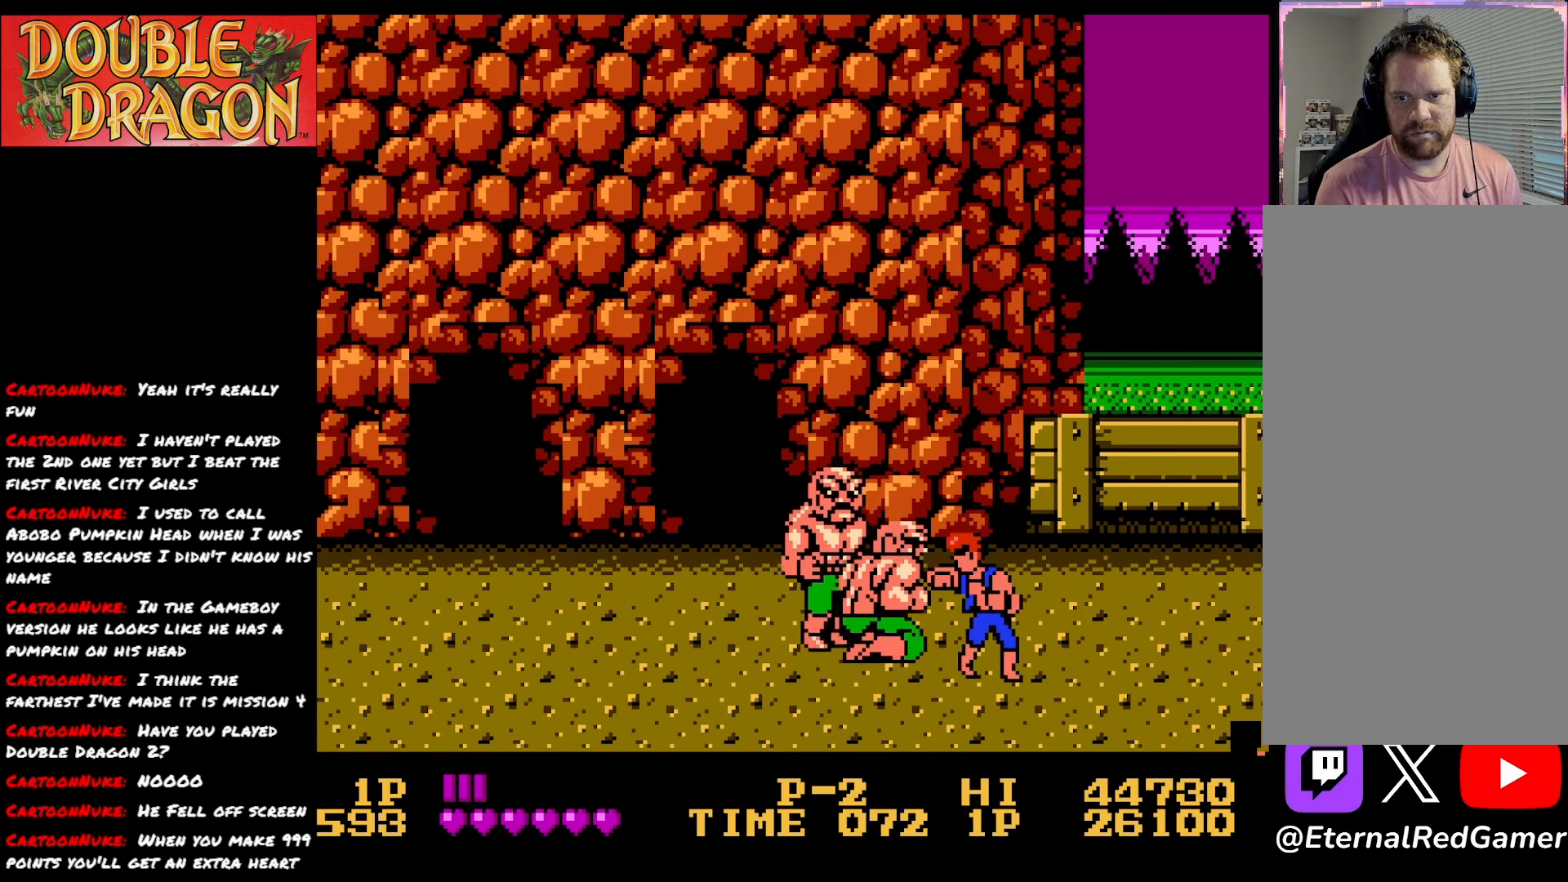
{"buttons": ["DPAD_UP"], "right_stick": "center", "events": [[217, "DPAD_DOWN", "up"], [250, "A", "down"], [350, "A", "up"], [467, "DPAD_UP", "down"]]}
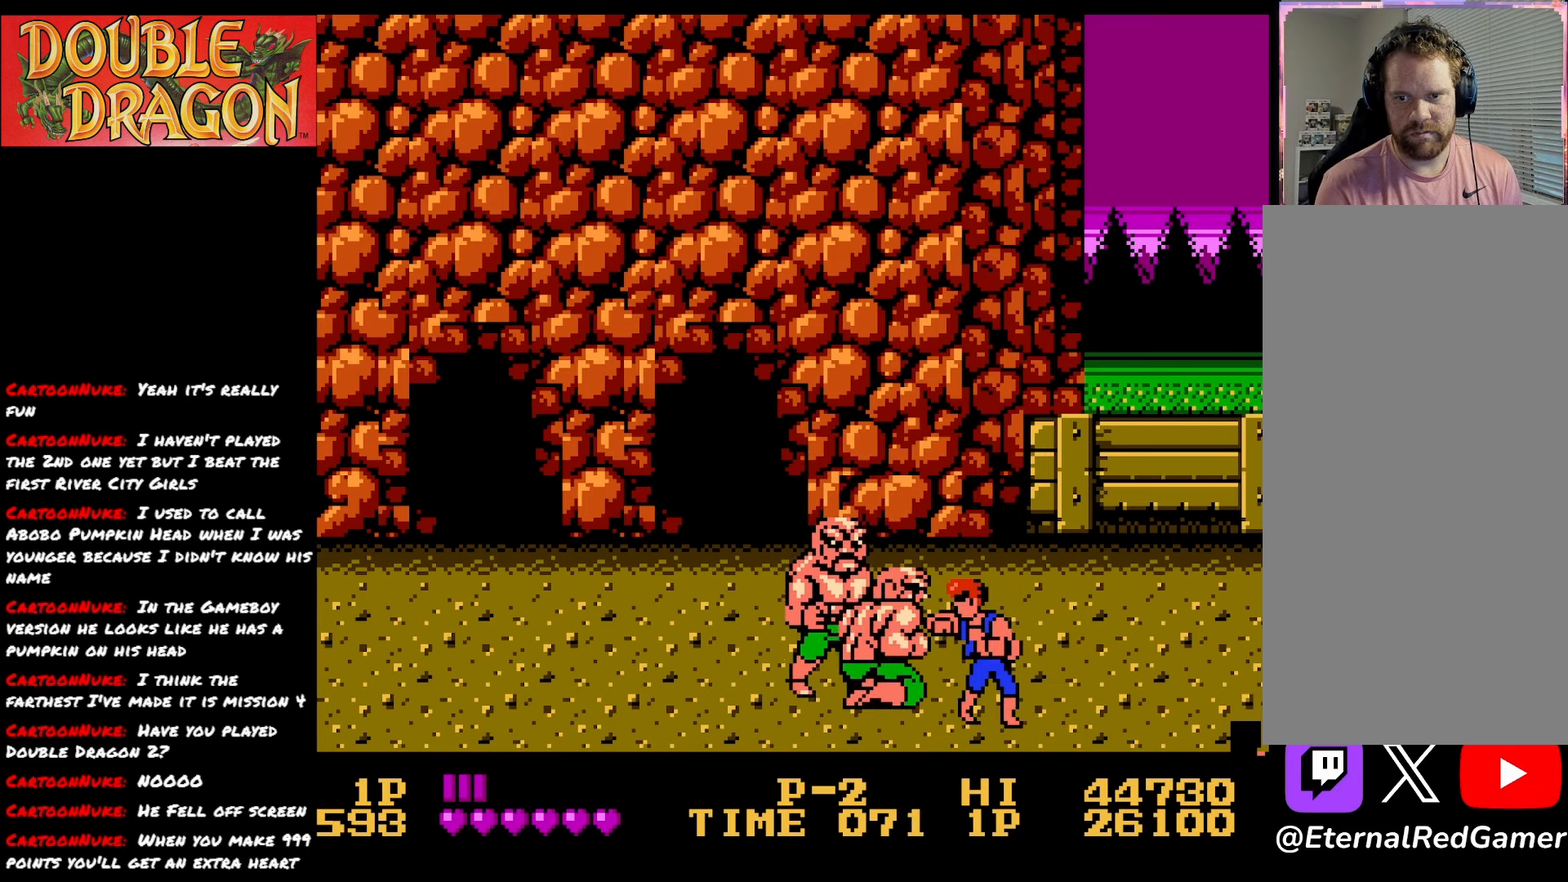
{"buttons": ["DPAD_UP"], "right_stick": "center", "events": []}
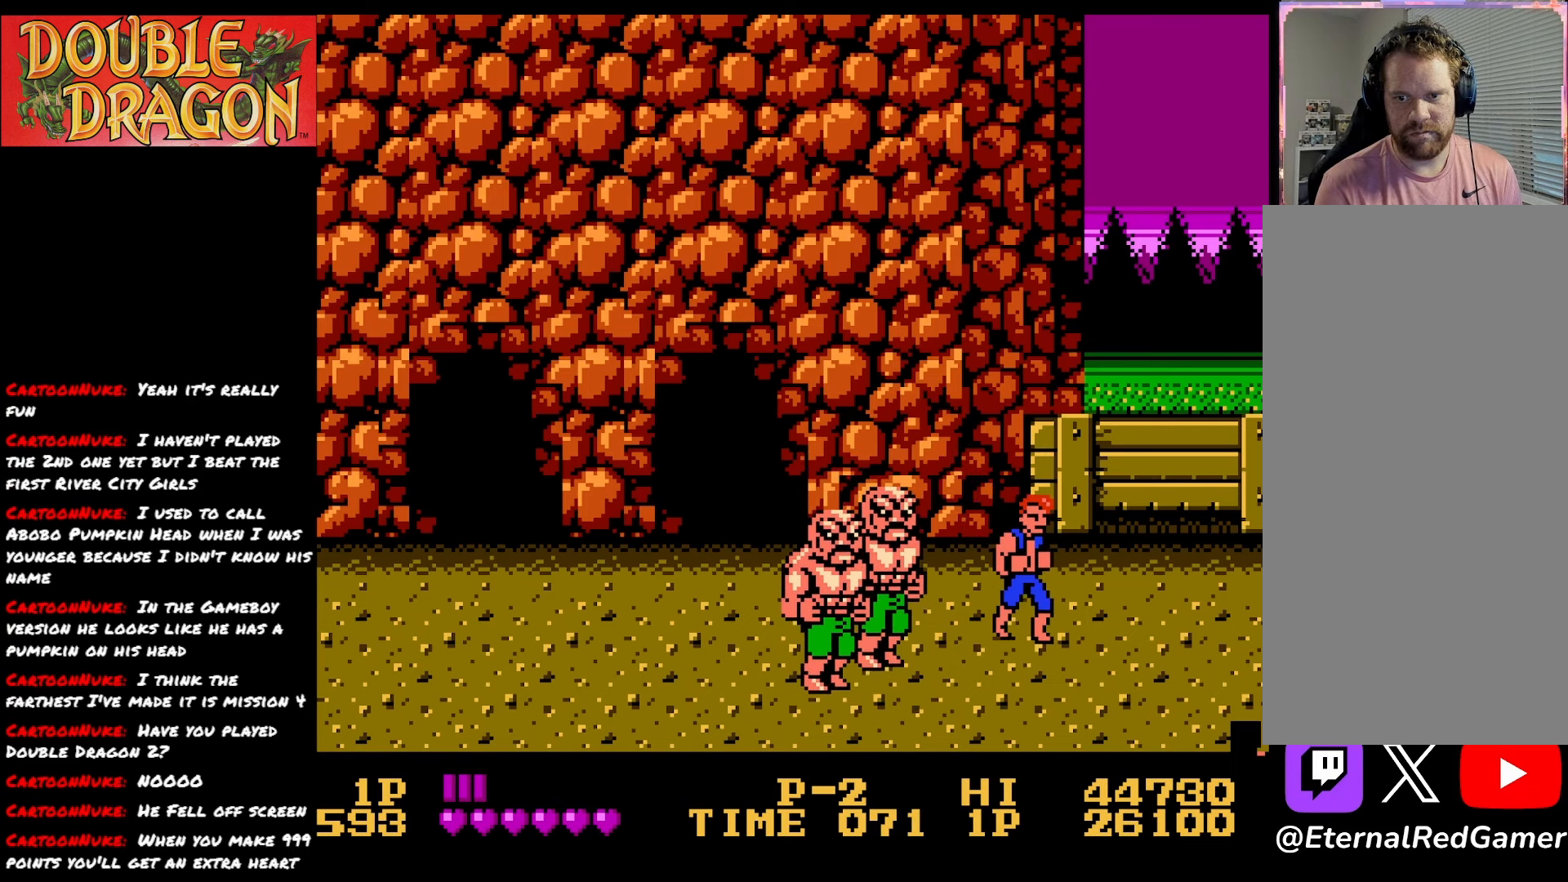
{"buttons": ["DPAD_UP"], "right_stick": "center", "events": [[50, "DPAD_UP", "up"], [67, "A", "down"], [167, "A", "up"], [434, "DPAD_UP", "down"]]}
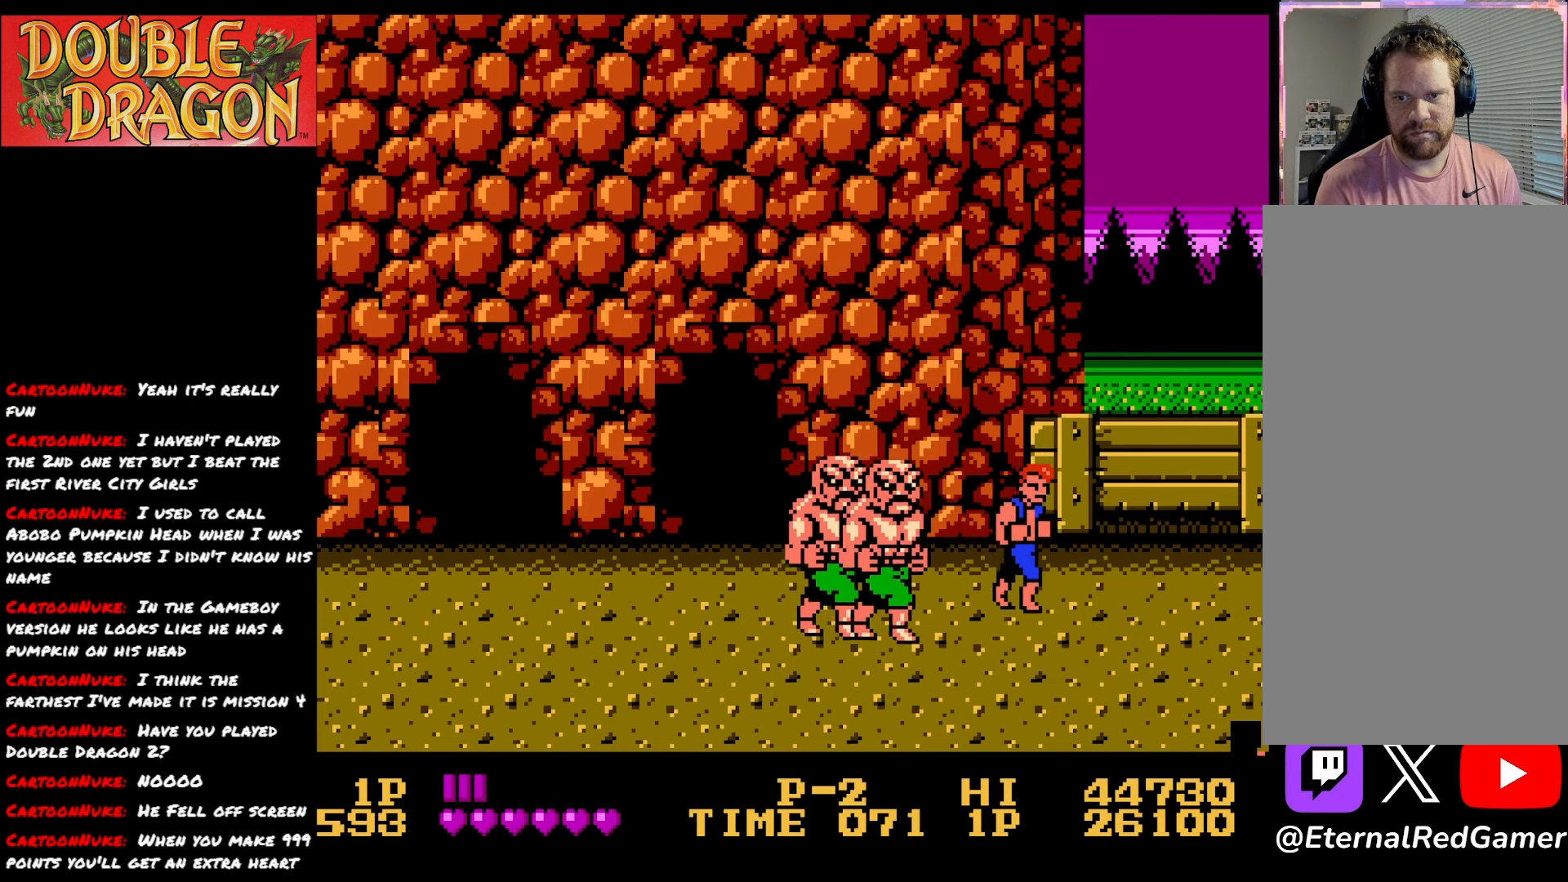
{"buttons": ["DPAD_DOWN"], "right_stick": "center", "events": [[151, "DPAD_UP", "up"], [184, "A", "down"], [301, "A", "up"], [451, "DPAD_DOWN", "down"]]}
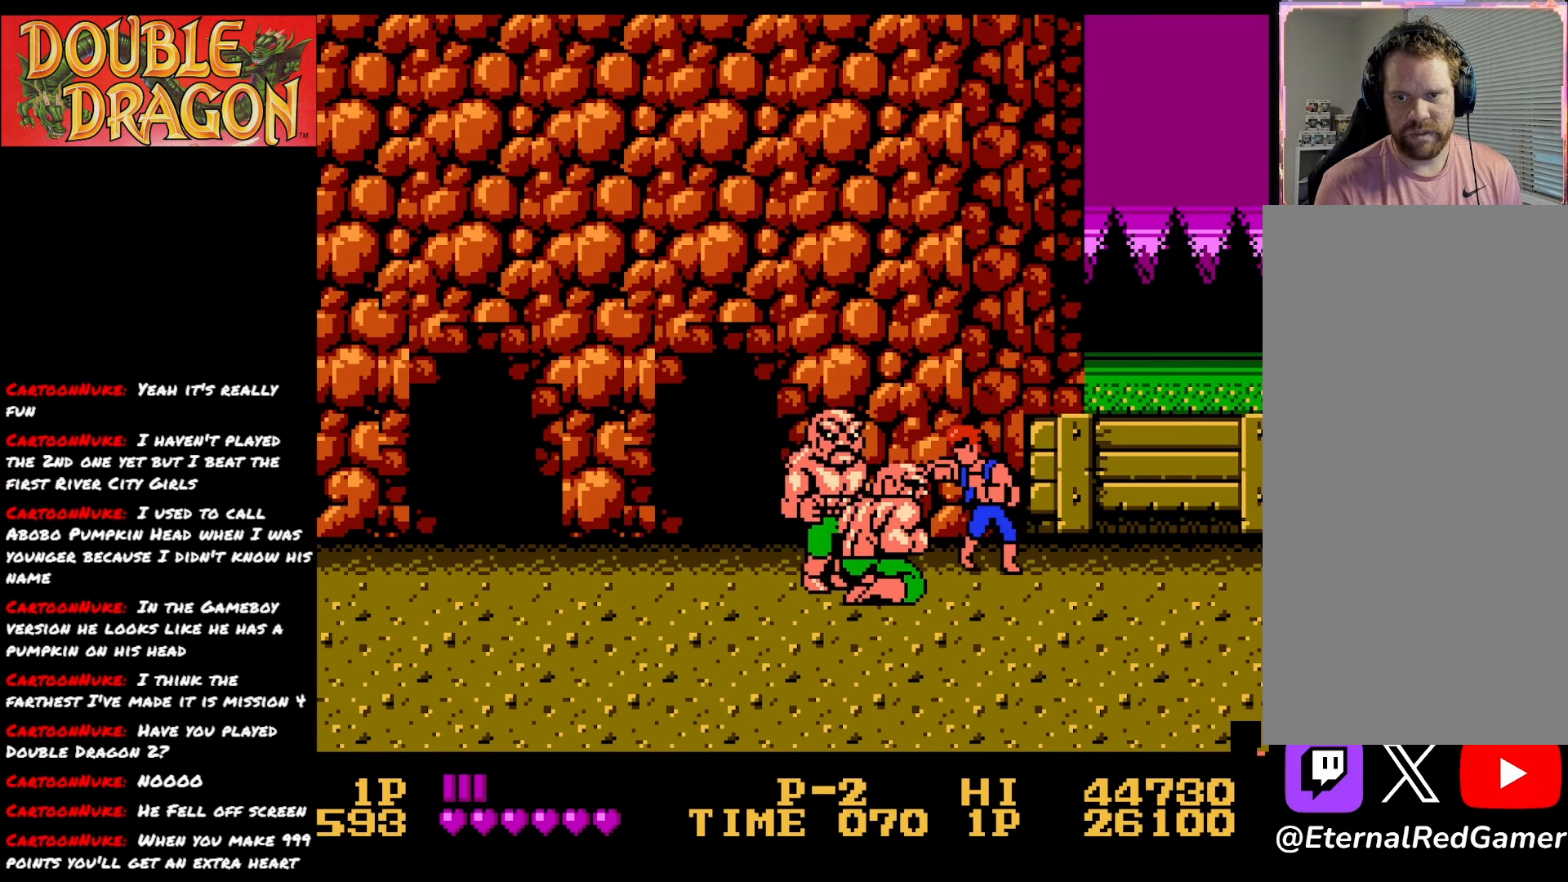
{"buttons": ["A"], "right_stick": "center", "events": [[400, "A", "down"], [450, "DPAD_DOWN", "up"]]}
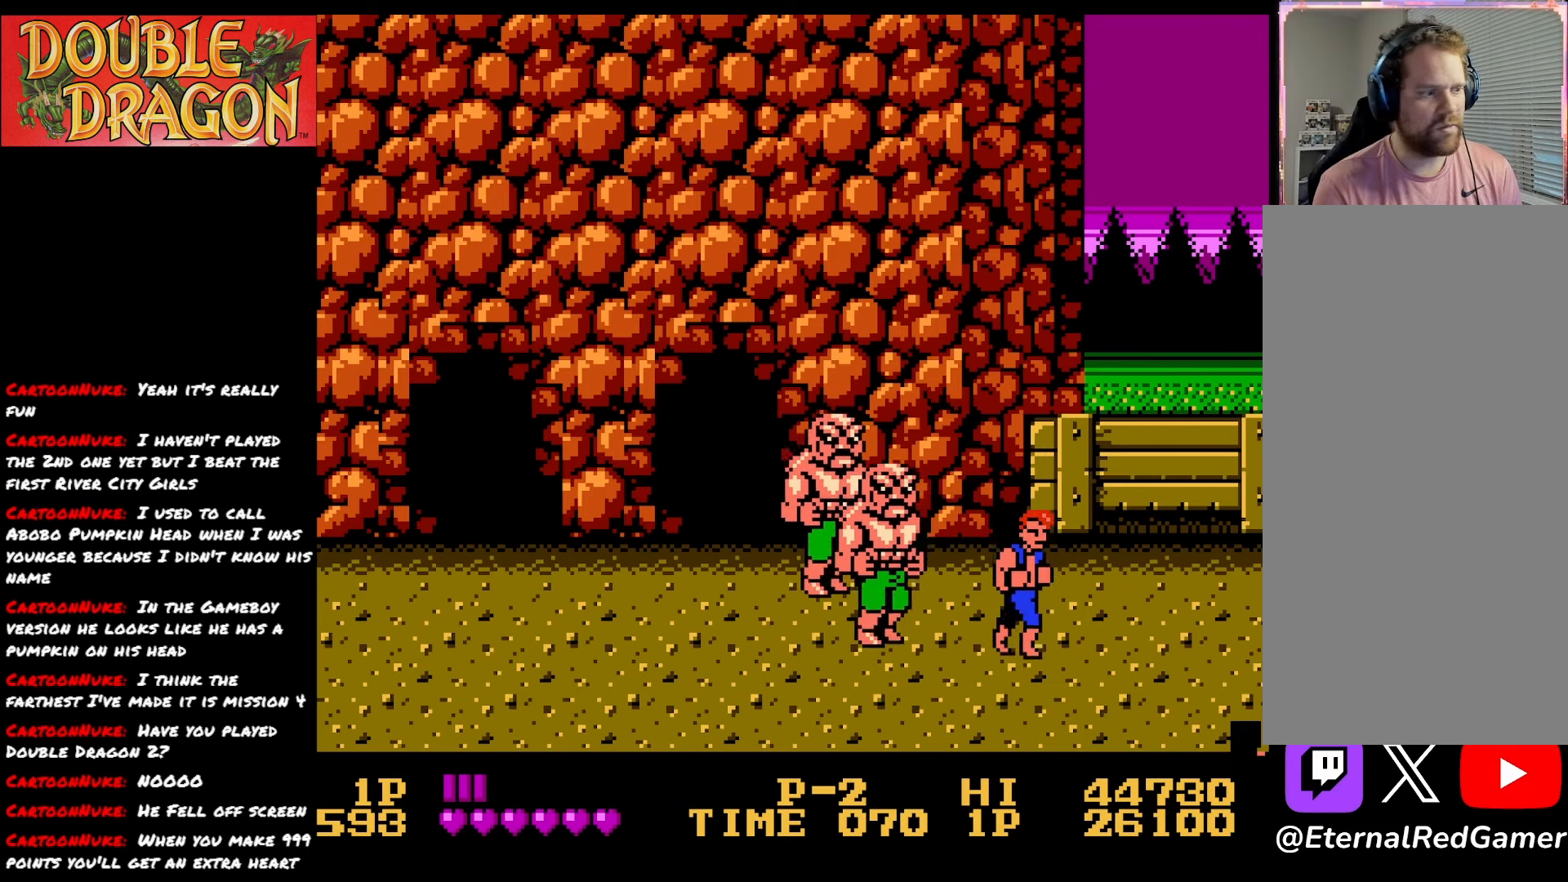
{"buttons": ["DPAD_DOWN"], "right_stick": "center", "events": [[34, "A", "up"], [234, "DPAD_DOWN", "down"]]}
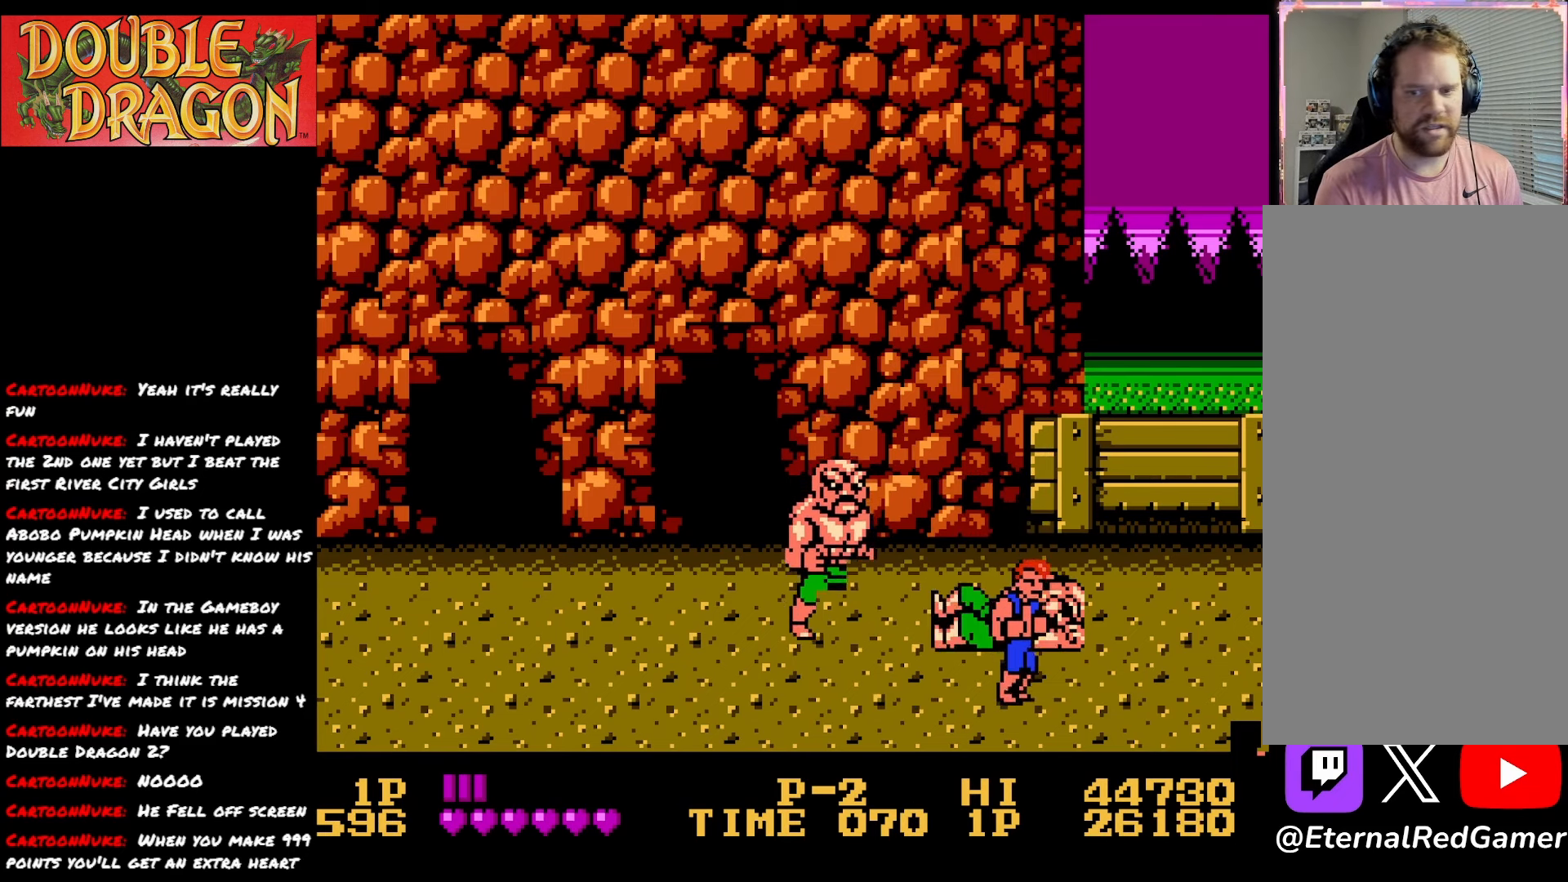
{"buttons": [], "right_stick": "center", "events": [[83, "DPAD_DOWN", "up"], [167, "A", "down"], [267, "A", "up"]]}
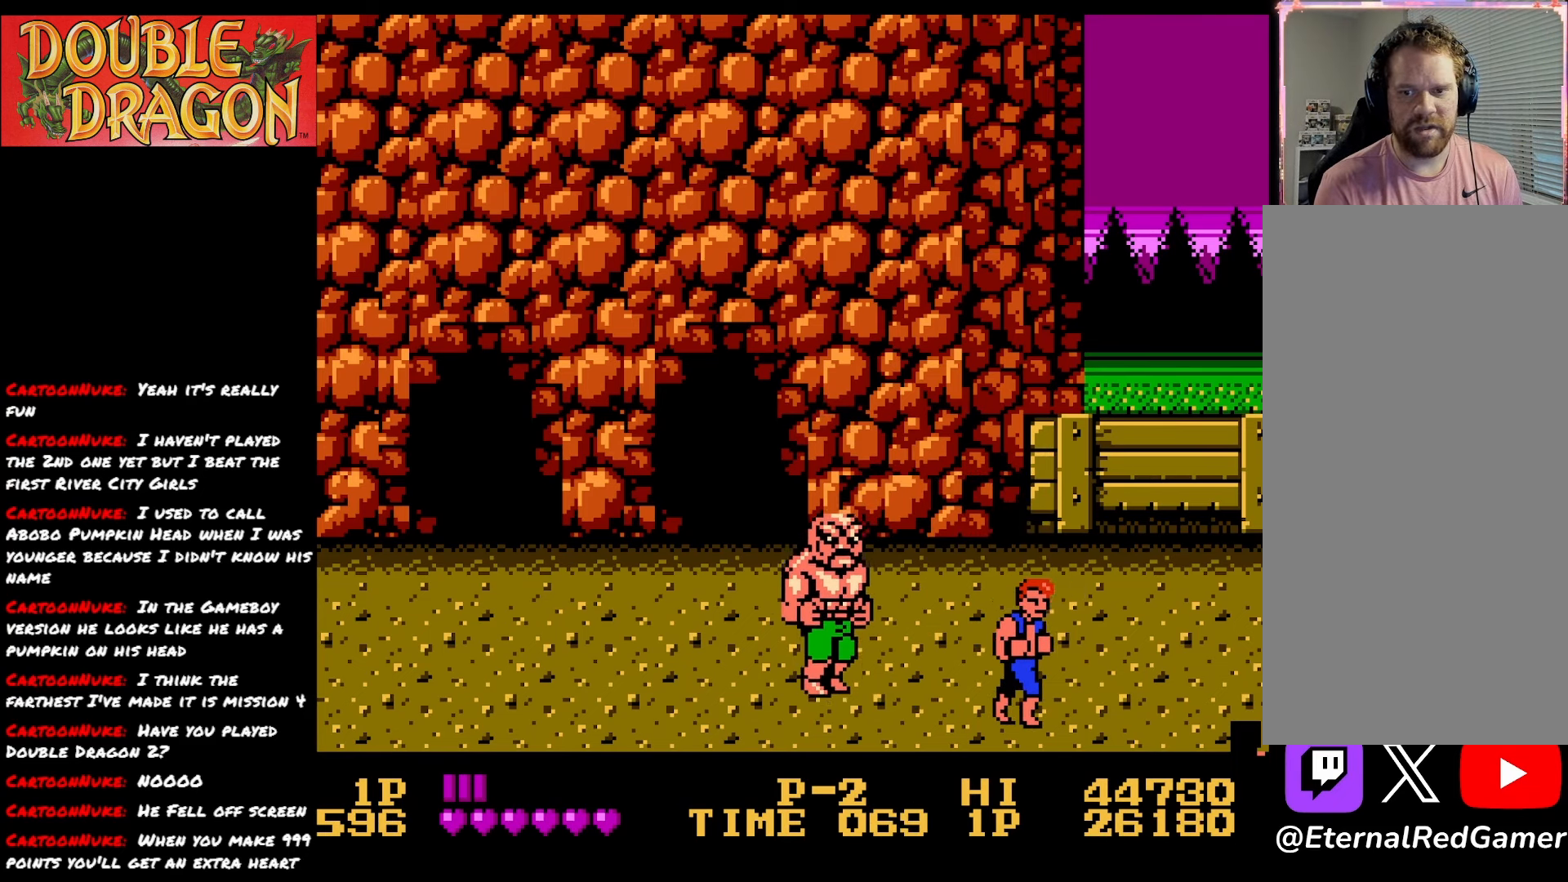
{"buttons": [], "right_stick": "center", "events": [[317, "DPAD_RIGHT", "down"], [401, "DPAD_RIGHT", "up"]]}
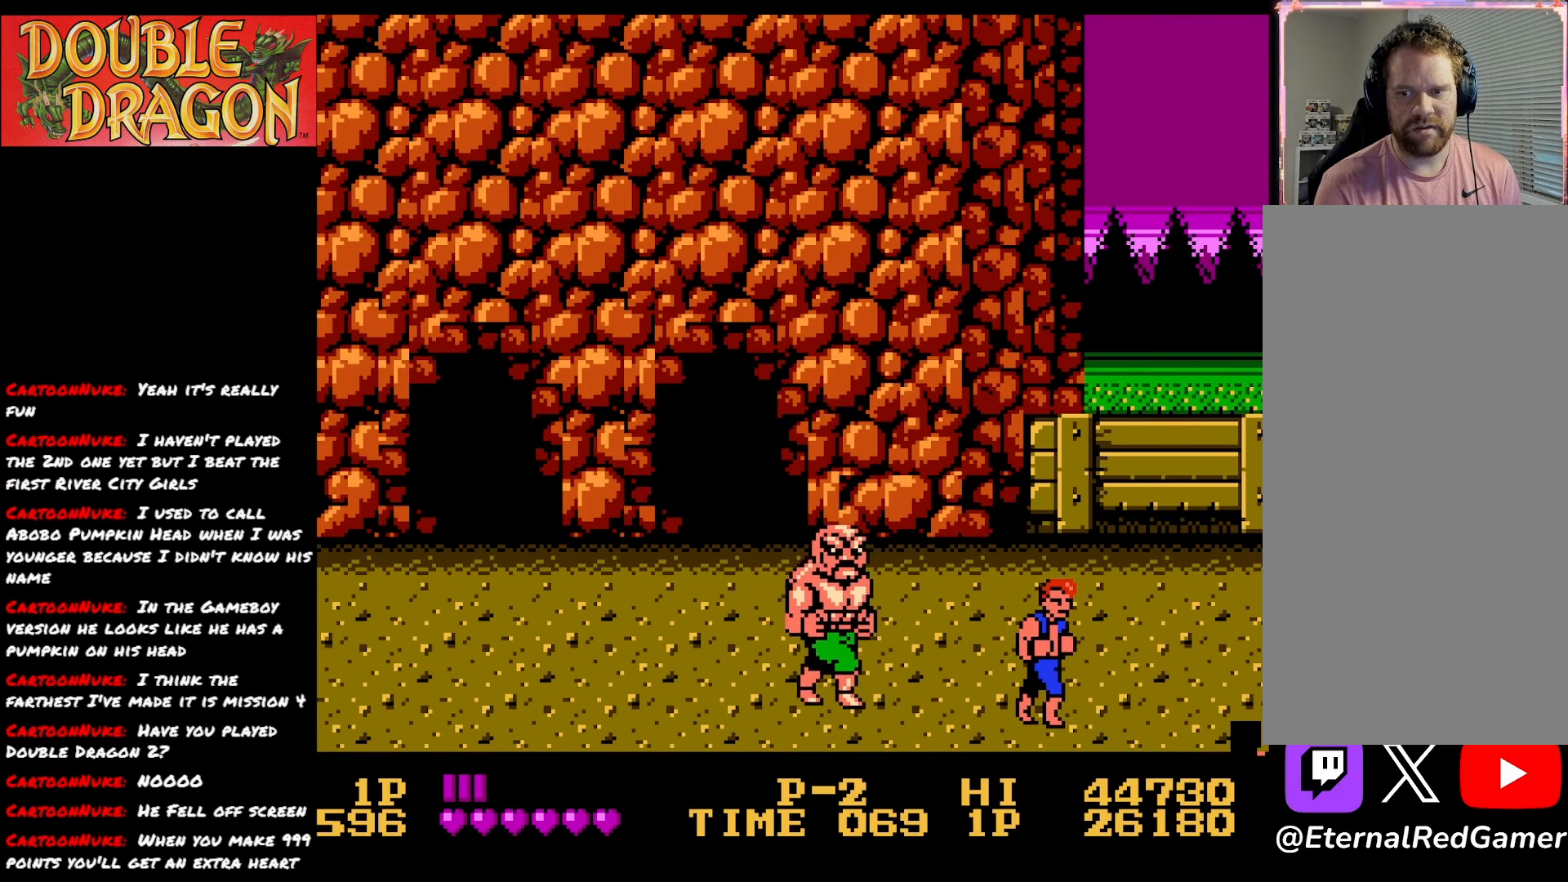
{"buttons": [], "right_stick": "center", "events": []}